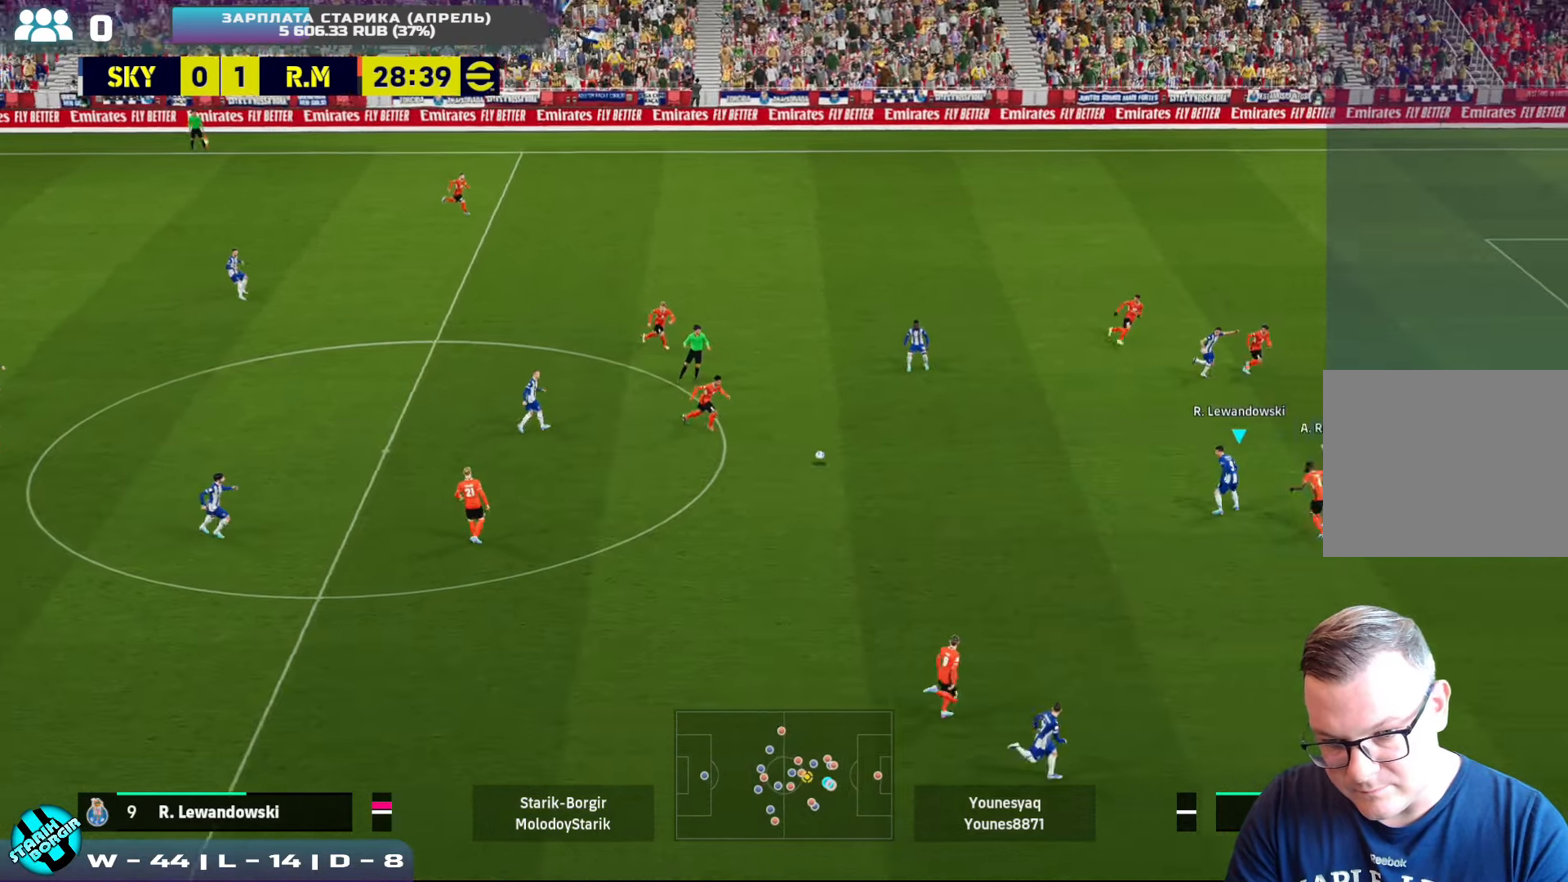
Gameplay with a controller (PlayStation layout); each line is a JSON object with the inputs held at the frame after it. "events" lists button and stick changes between this image and that frame as [ms after this image, input, new state], when the widget could be followed in between. Not read: right_stick.
{"buttons": [], "left_stick": "up", "events": [[50, "left_stick", "up"], [116, "left_stick", "up-left"], [200, "L1", "down"], [216, "left_stick", "up"], [233, "CROSS", "down"], [316, "CROSS", "up"], [316, "L1", "up"]]}
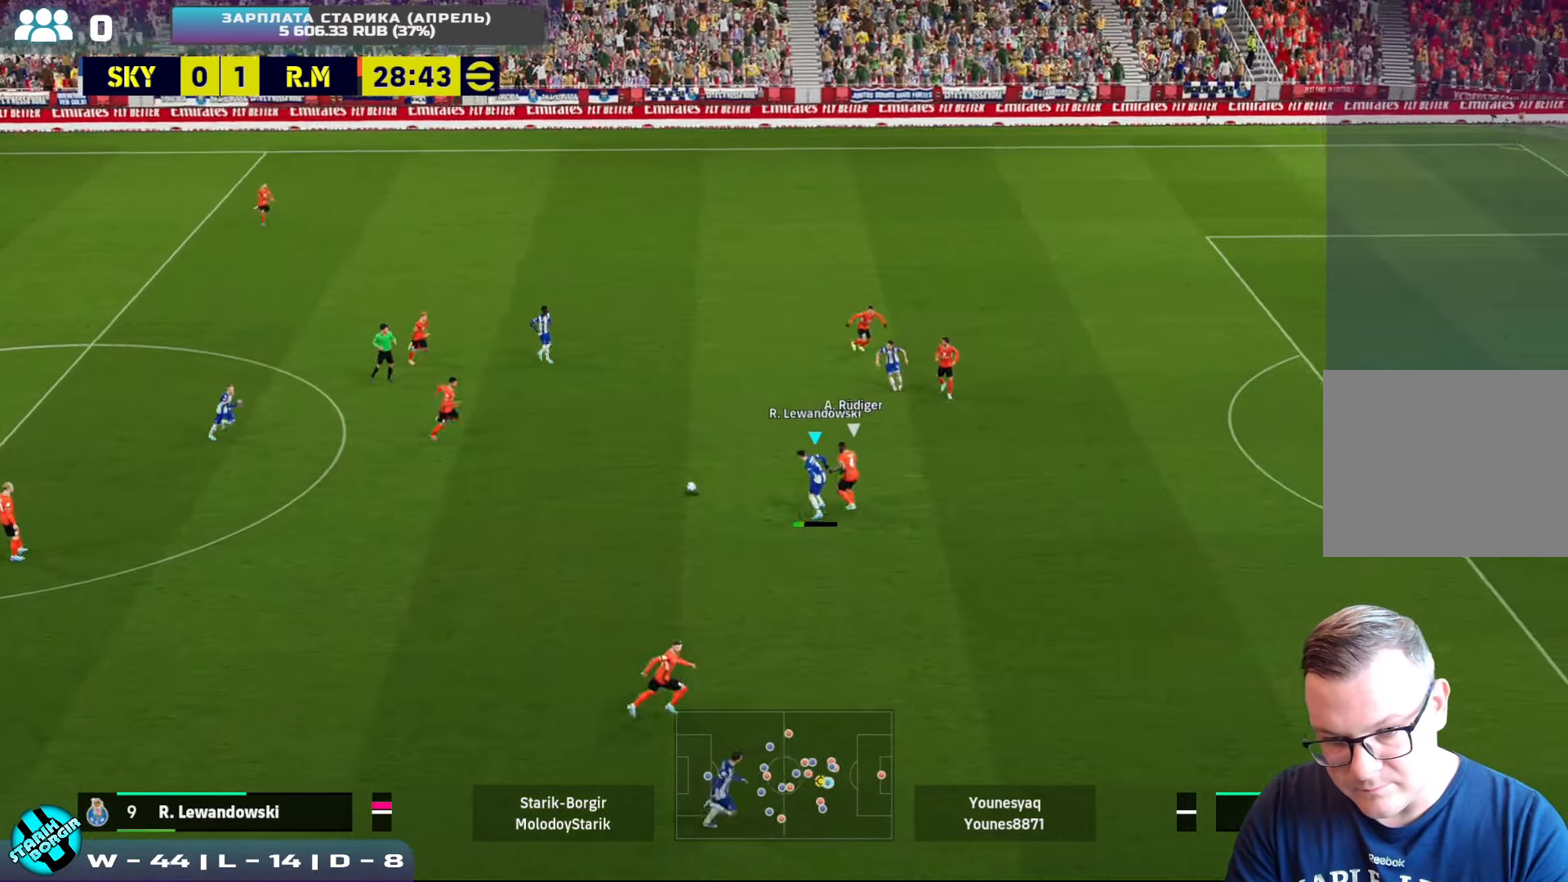
{"buttons": [], "left_stick": "up-right", "events": [[33, "left_stick", "up-right"]]}
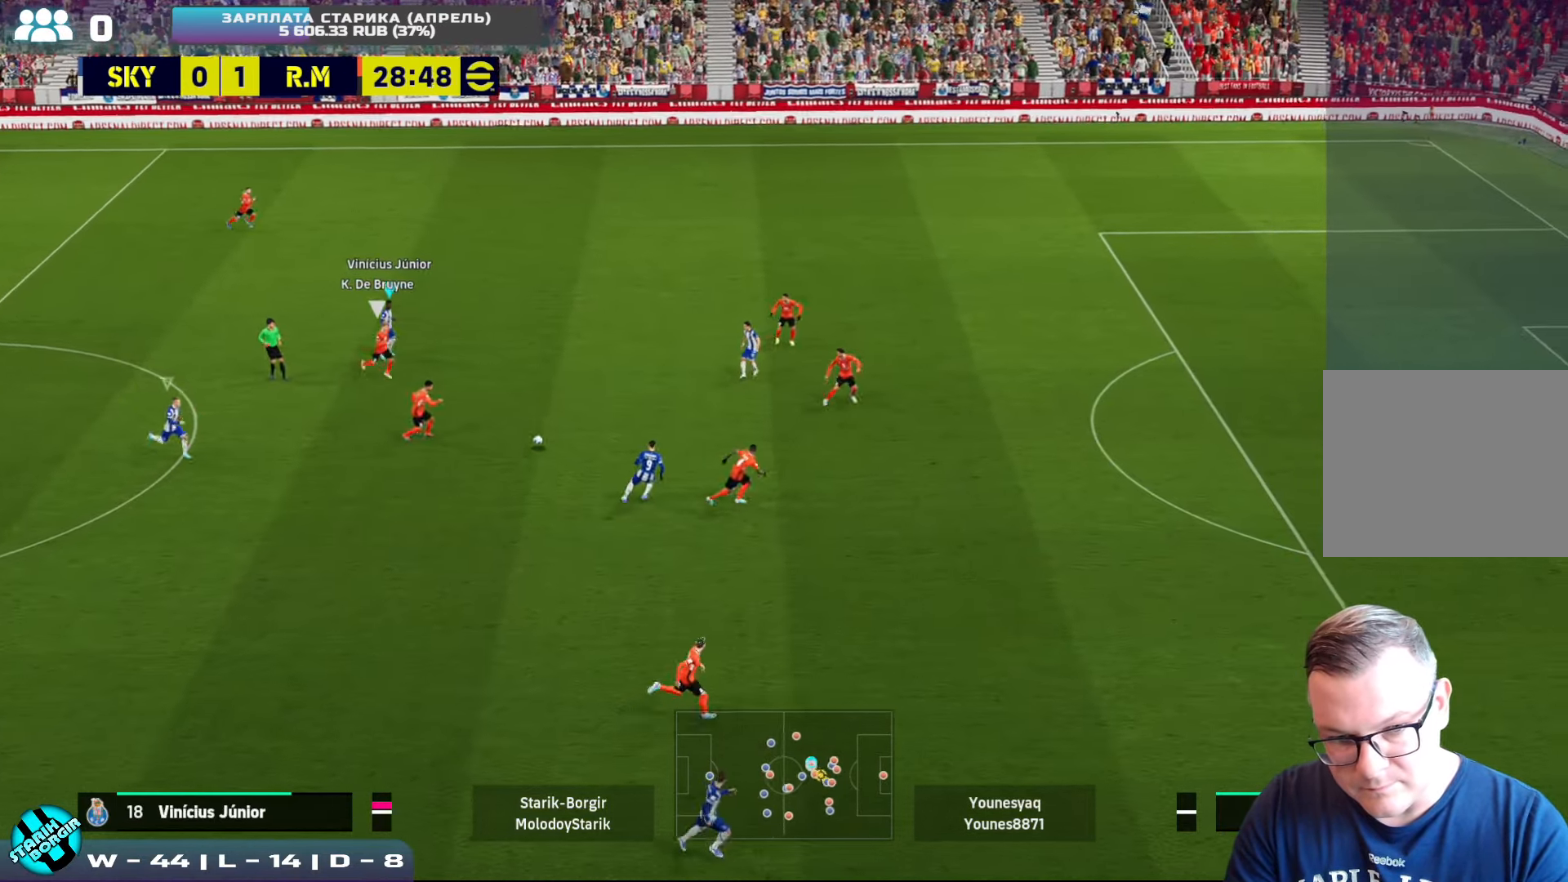
{"buttons": ["L1", "R2"], "left_stick": "down-right", "events": [[100, "CROSS", "down"], [133, "left_stick", "right"], [216, "CROSS", "up"], [383, "left_stick", "down-right"], [416, "R2", "down"], [483, "L1", "down"]]}
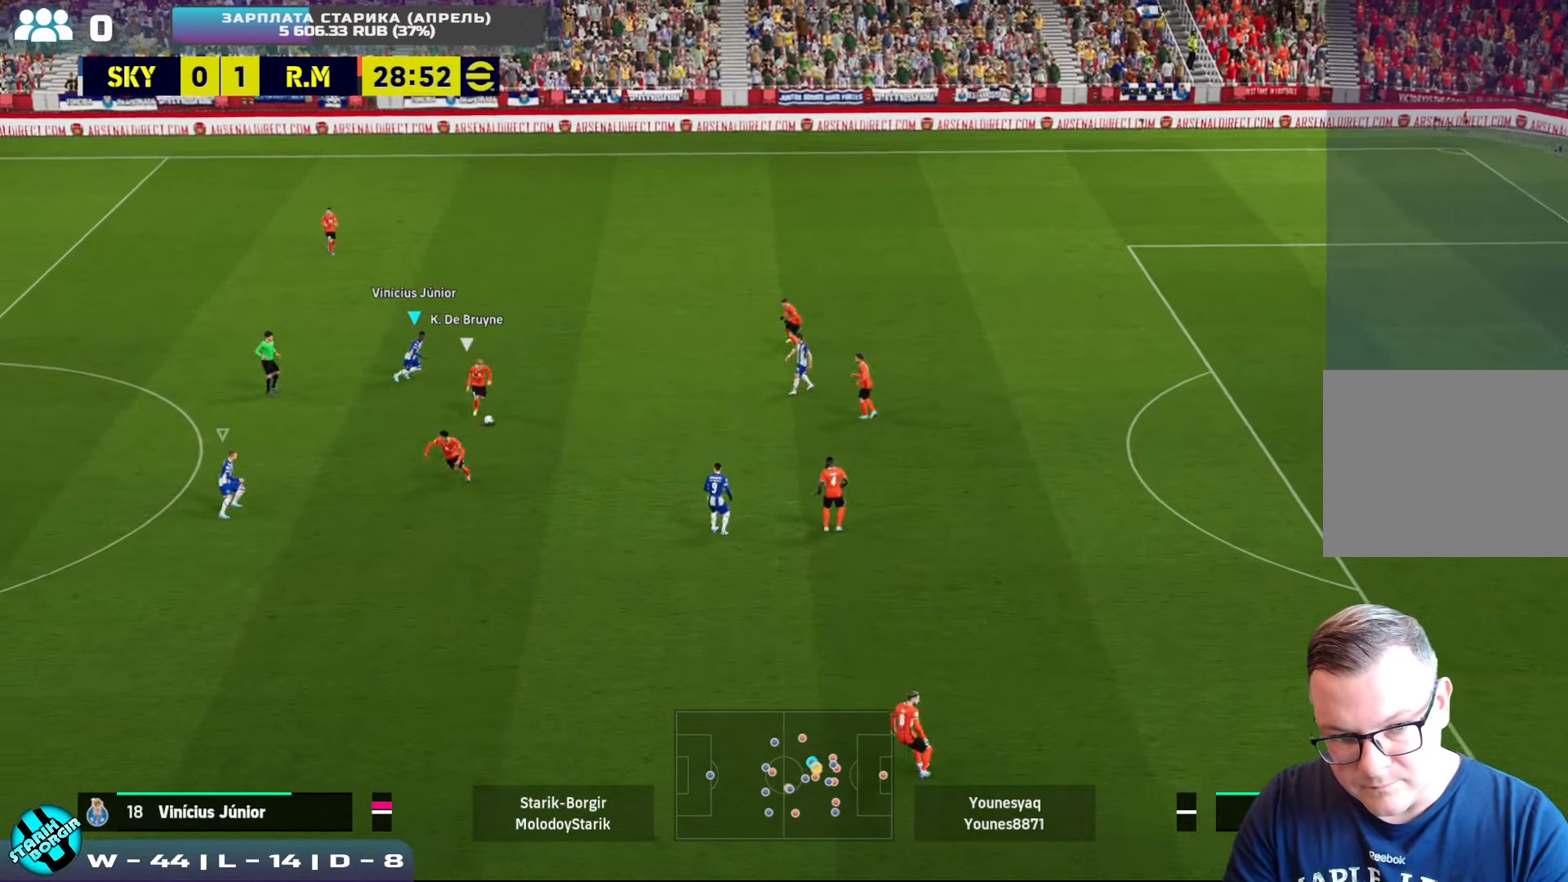
{"buttons": ["CROSS", "R2"], "left_stick": "down-right", "events": [[50, "L1", "up"], [100, "CROSS", "down"], [216, "left_stick", "right"], [383, "left_stick", "down-right"]]}
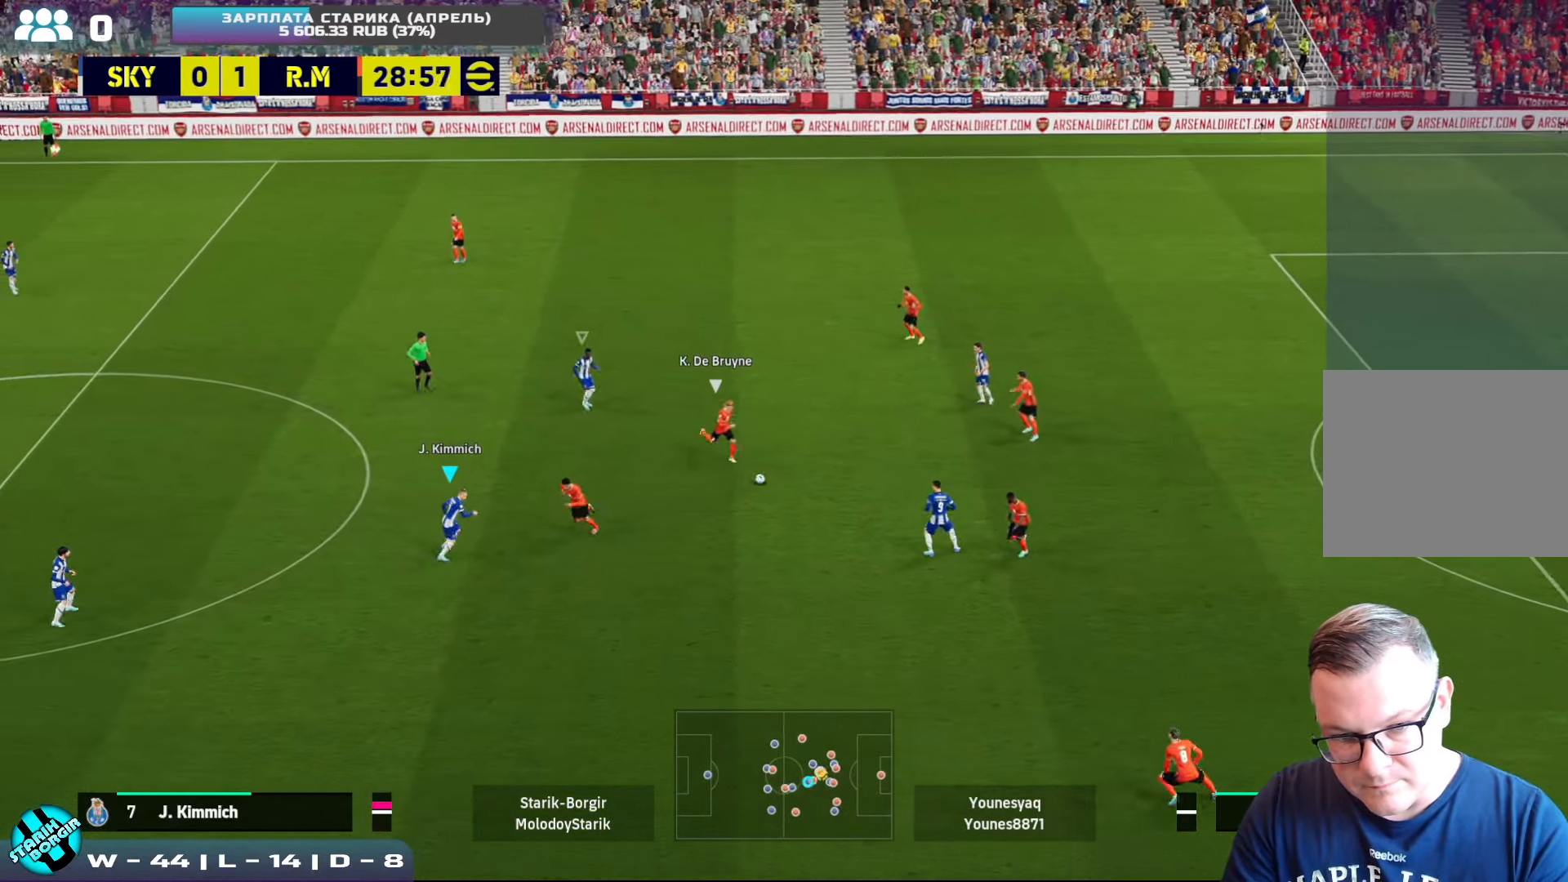
{"buttons": ["CROSS", "R2"], "left_stick": "up-right", "events": [[266, "left_stick", "up-right"]]}
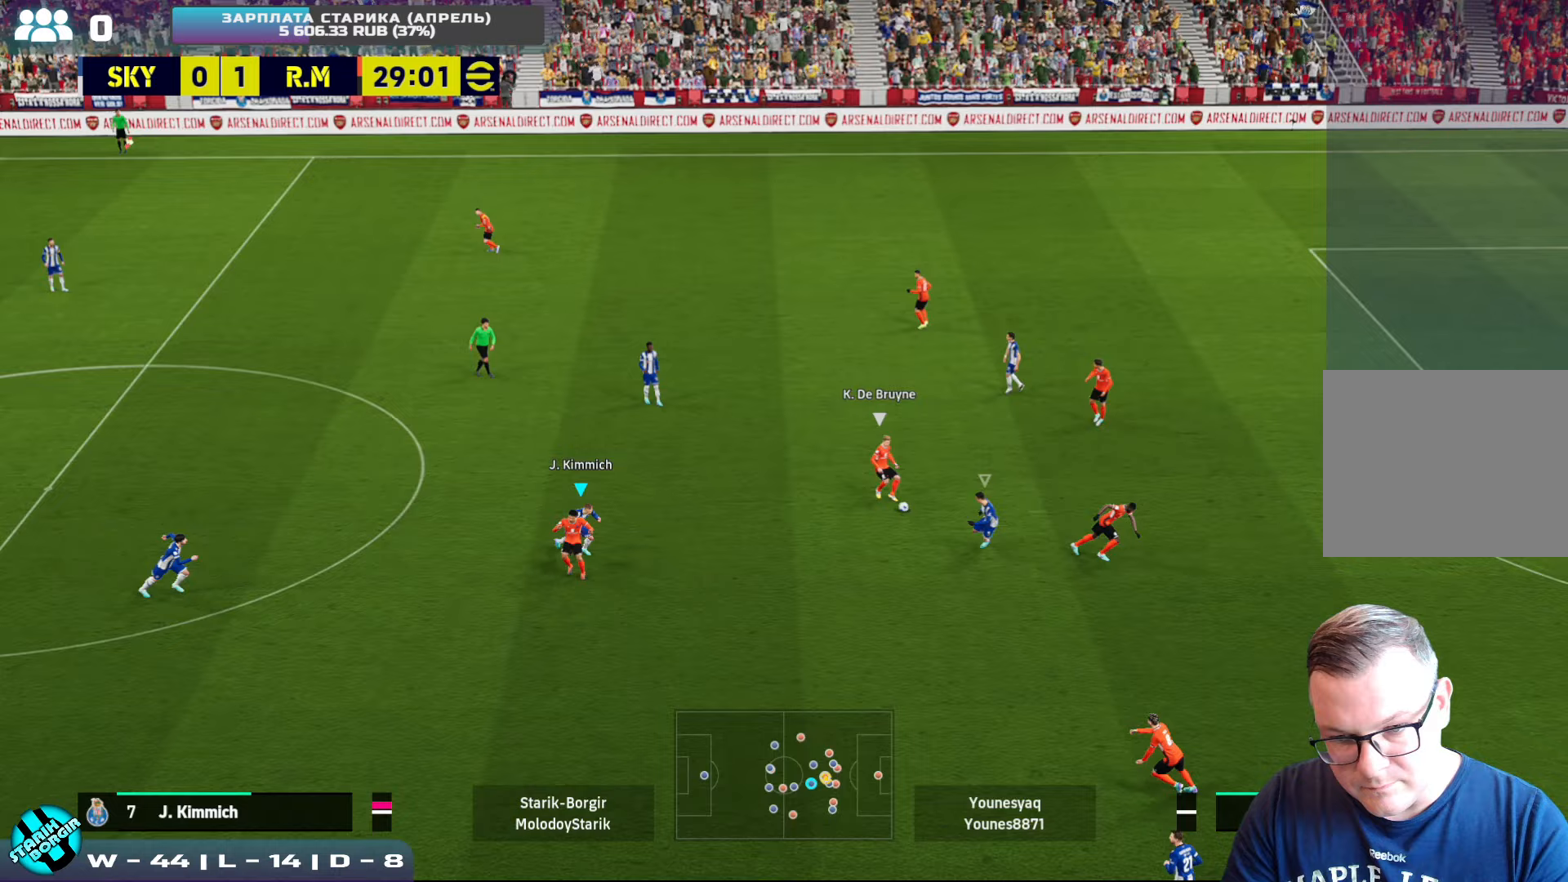
{"buttons": ["CROSS", "R2"], "left_stick": "up-right", "events": [[167, "SQUARE", "down"], [450, "SQUARE", "up"]]}
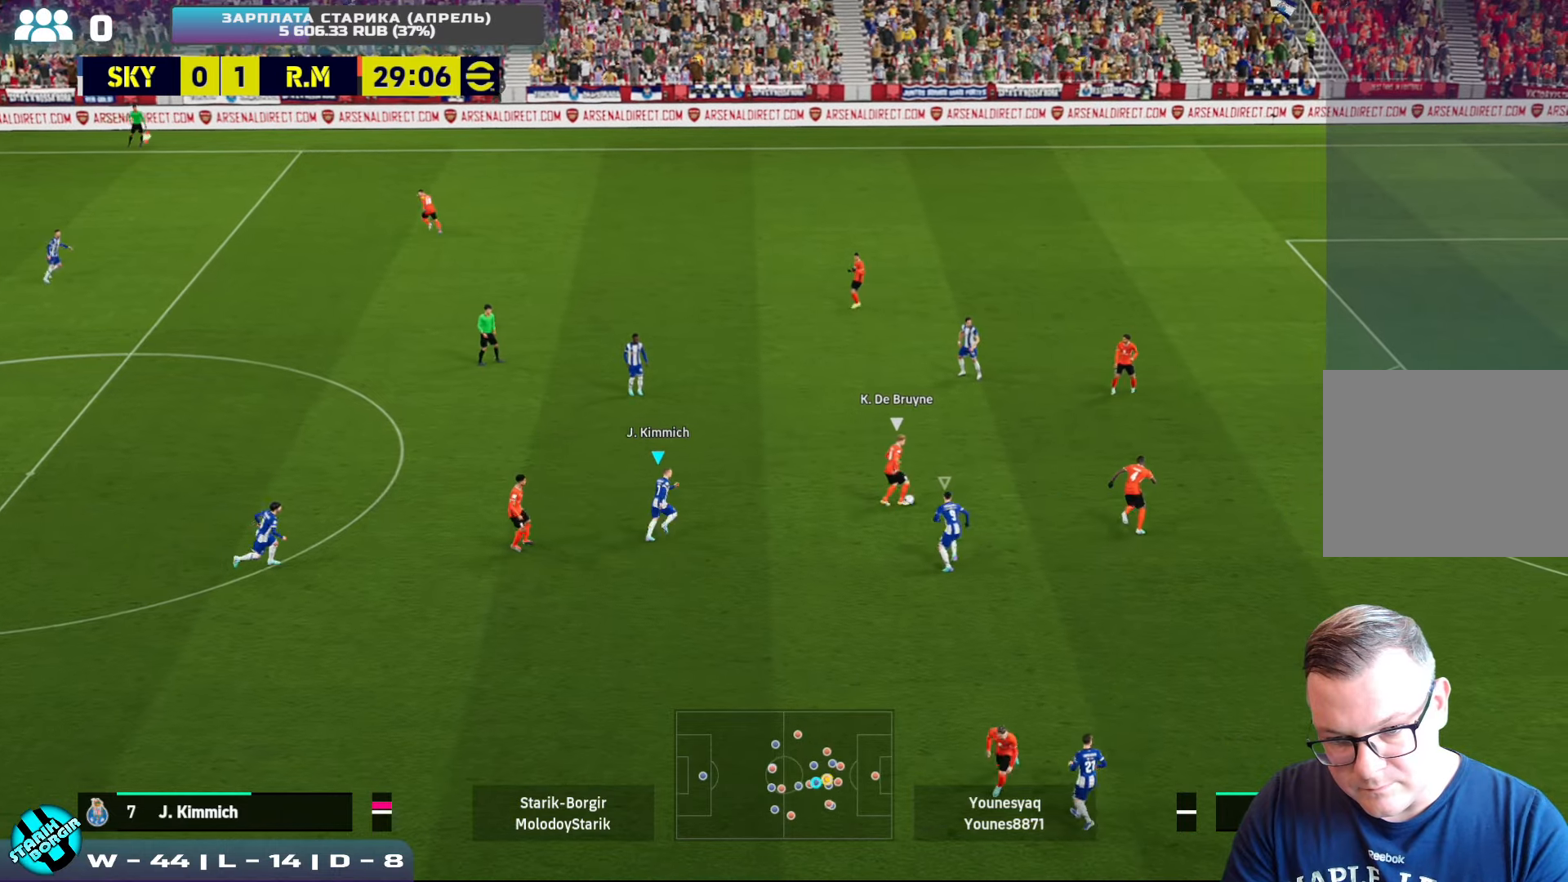
{"buttons": ["CROSS", "R2"], "left_stick": "up-right", "events": []}
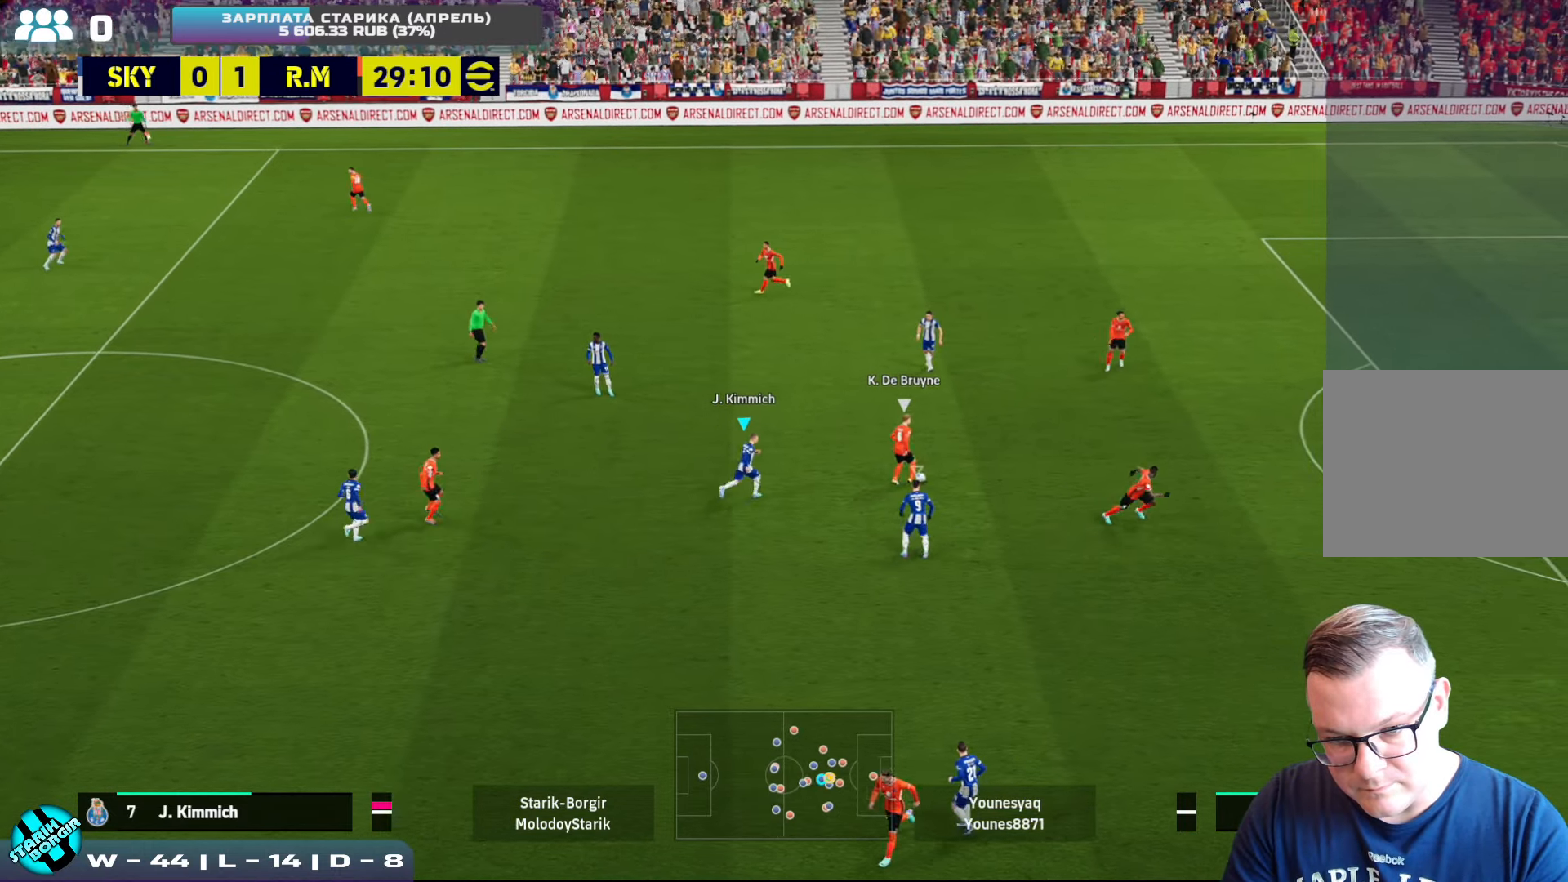
{"buttons": ["CROSS", "R2"], "left_stick": "down-right", "events": [[367, "left_stick", "right"], [467, "left_stick", "down-right"]]}
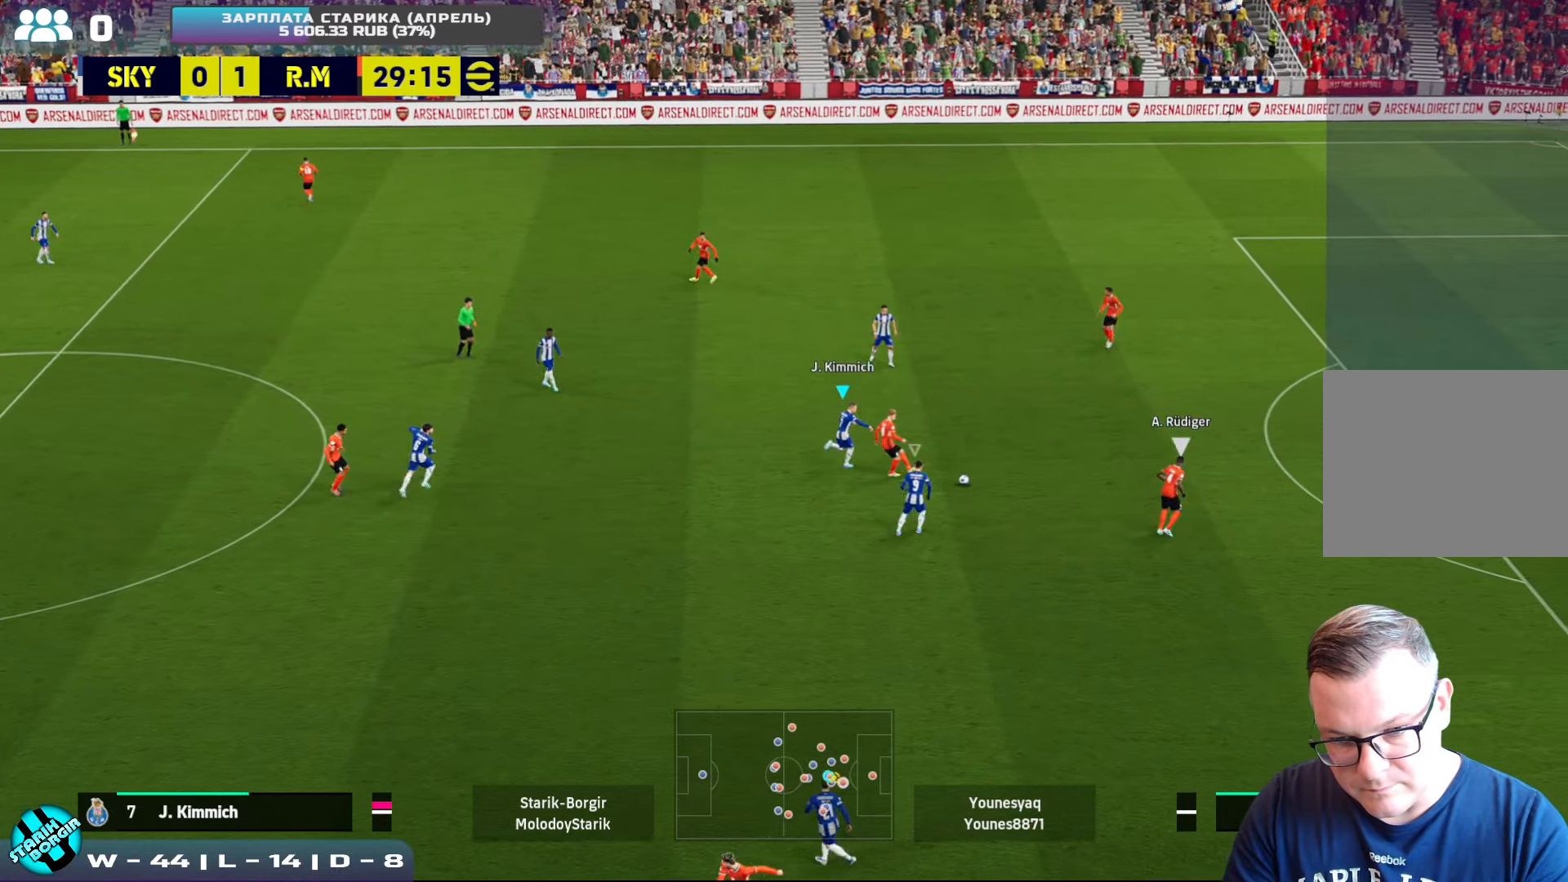
{"buttons": ["CROSS", "R2"], "left_stick": "down-right", "events": [[50, "L1", "down"], [150, "L1", "up"]]}
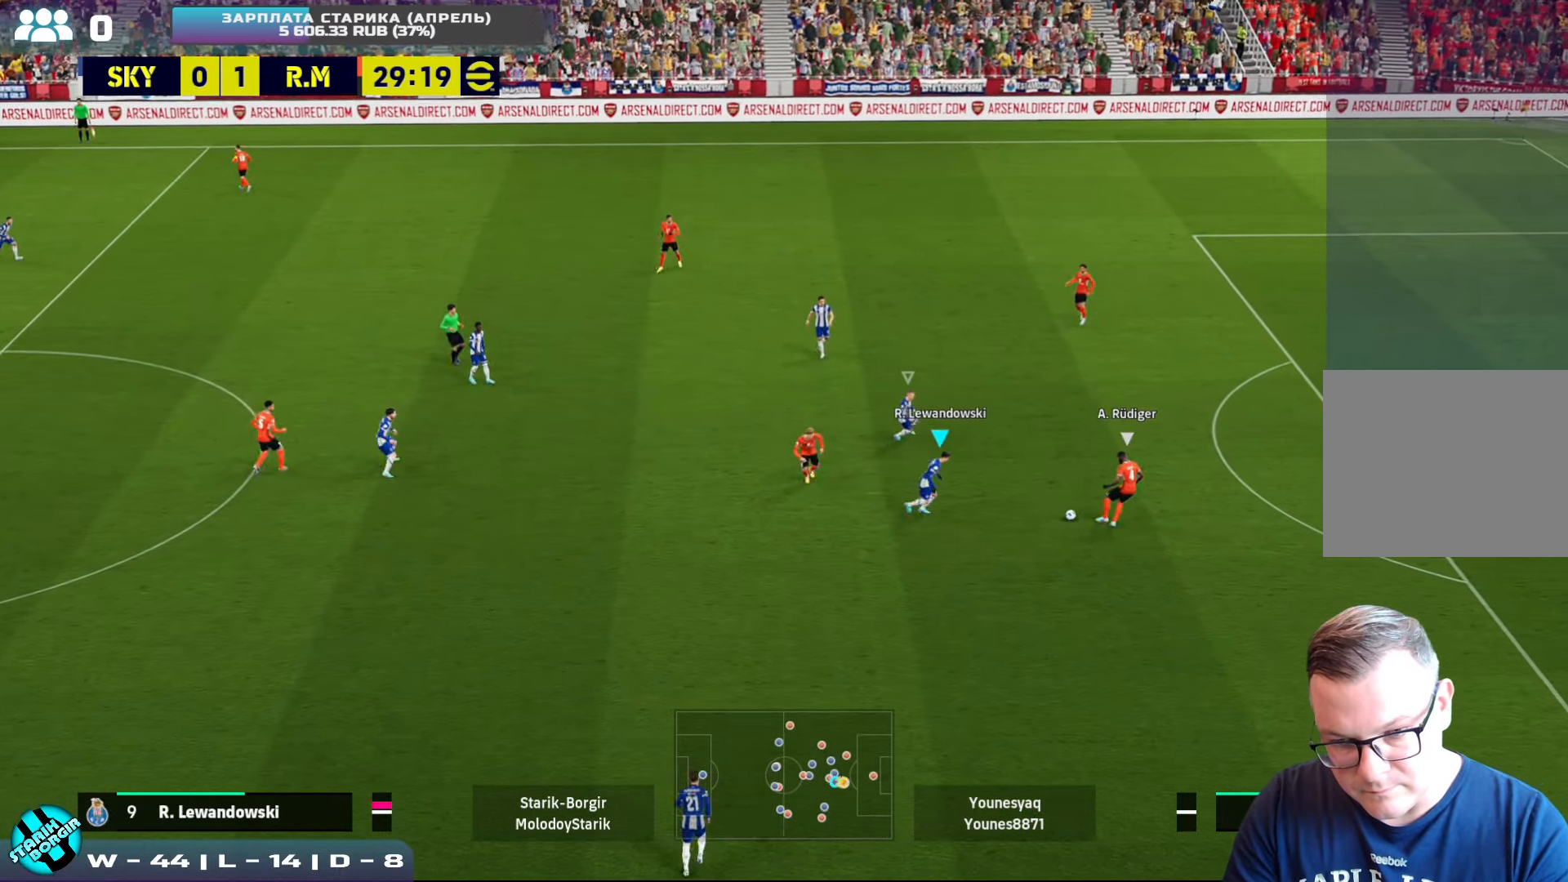
{"buttons": ["CROSS", "SQUARE", "R2"], "left_stick": "down-right", "events": [[117, "SQUARE", "down"]]}
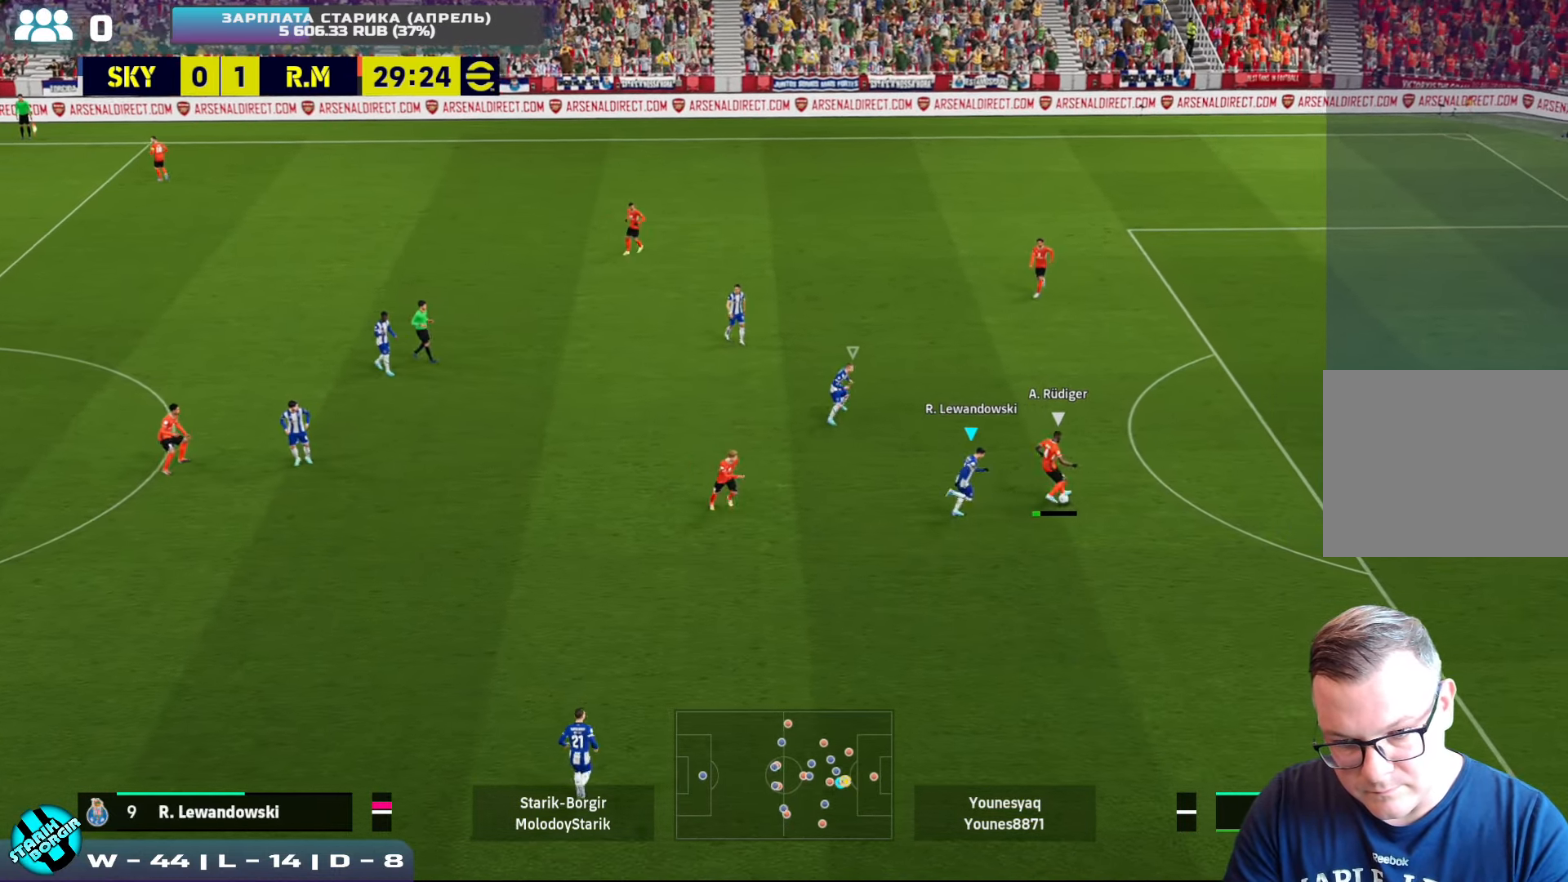
{"buttons": ["CROSS", "SQUARE", "R2"], "left_stick": "up-right", "events": [[117, "left_stick", "up-right"]]}
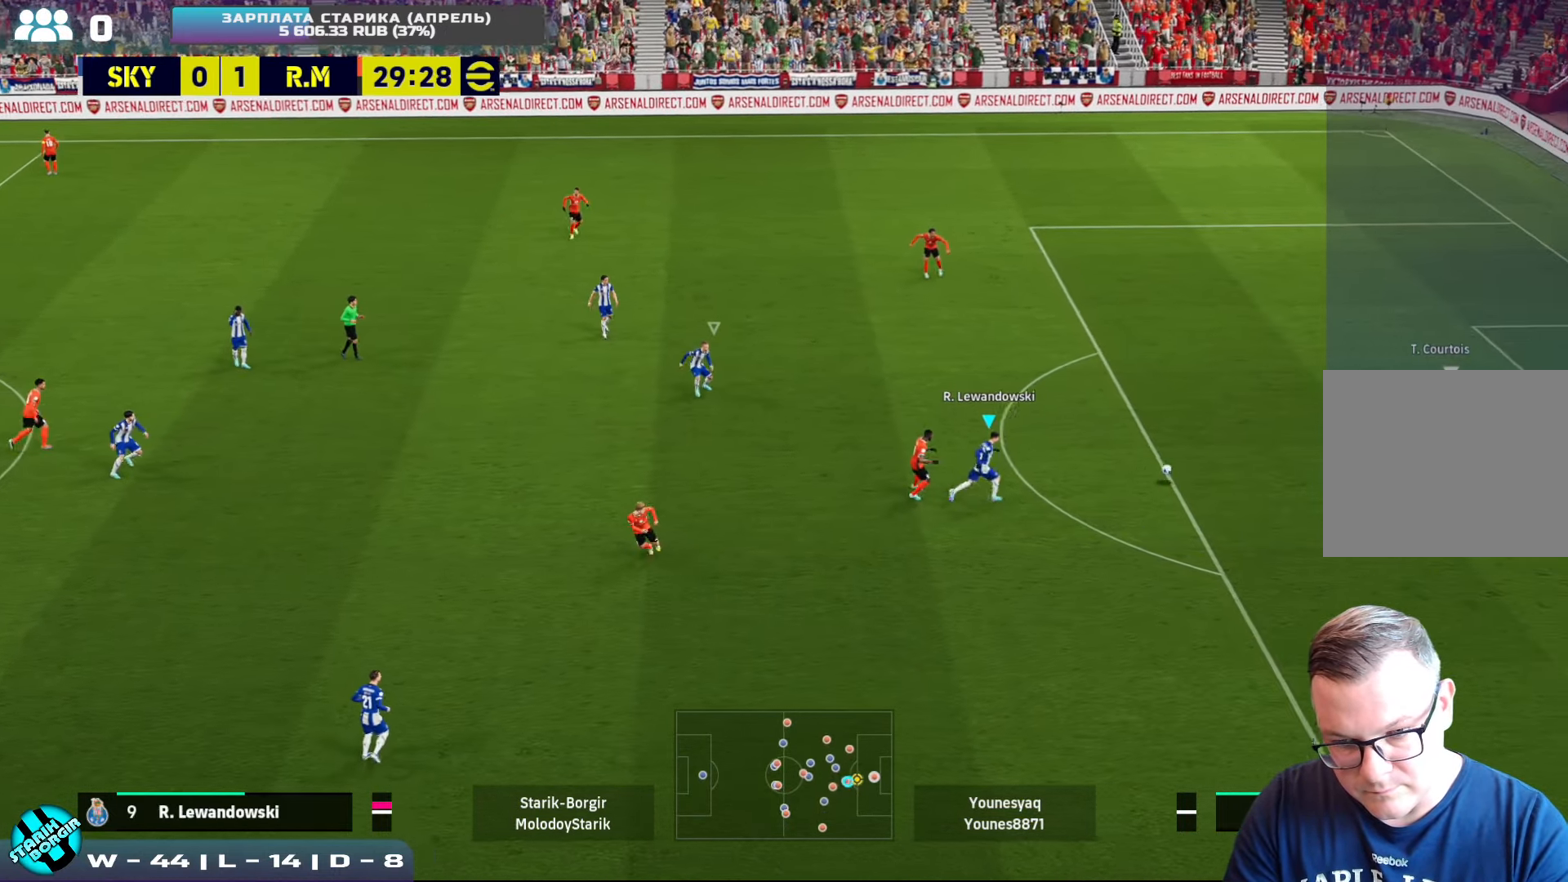
{"buttons": ["CROSS", "R2"], "left_stick": "up-right", "events": [[83, "SQUARE", "up"], [117, "CROSS", "up"], [367, "CROSS", "down"]]}
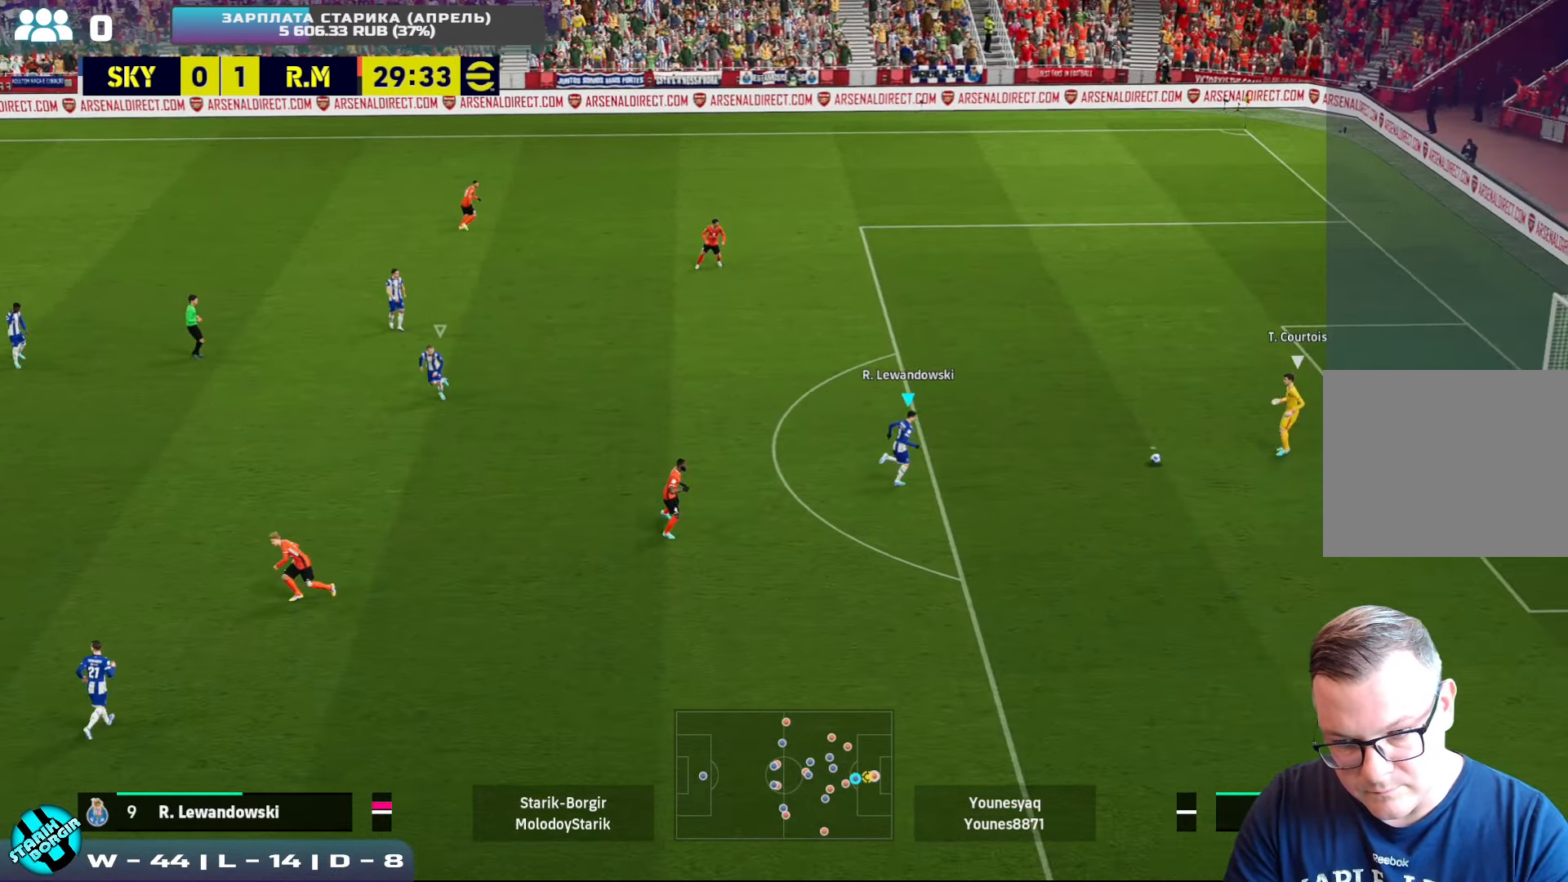
{"buttons": ["CROSS", "R2"], "left_stick": "up-right", "events": [[367, "CROSS", "up"], [383, "CROSS", "down"]]}
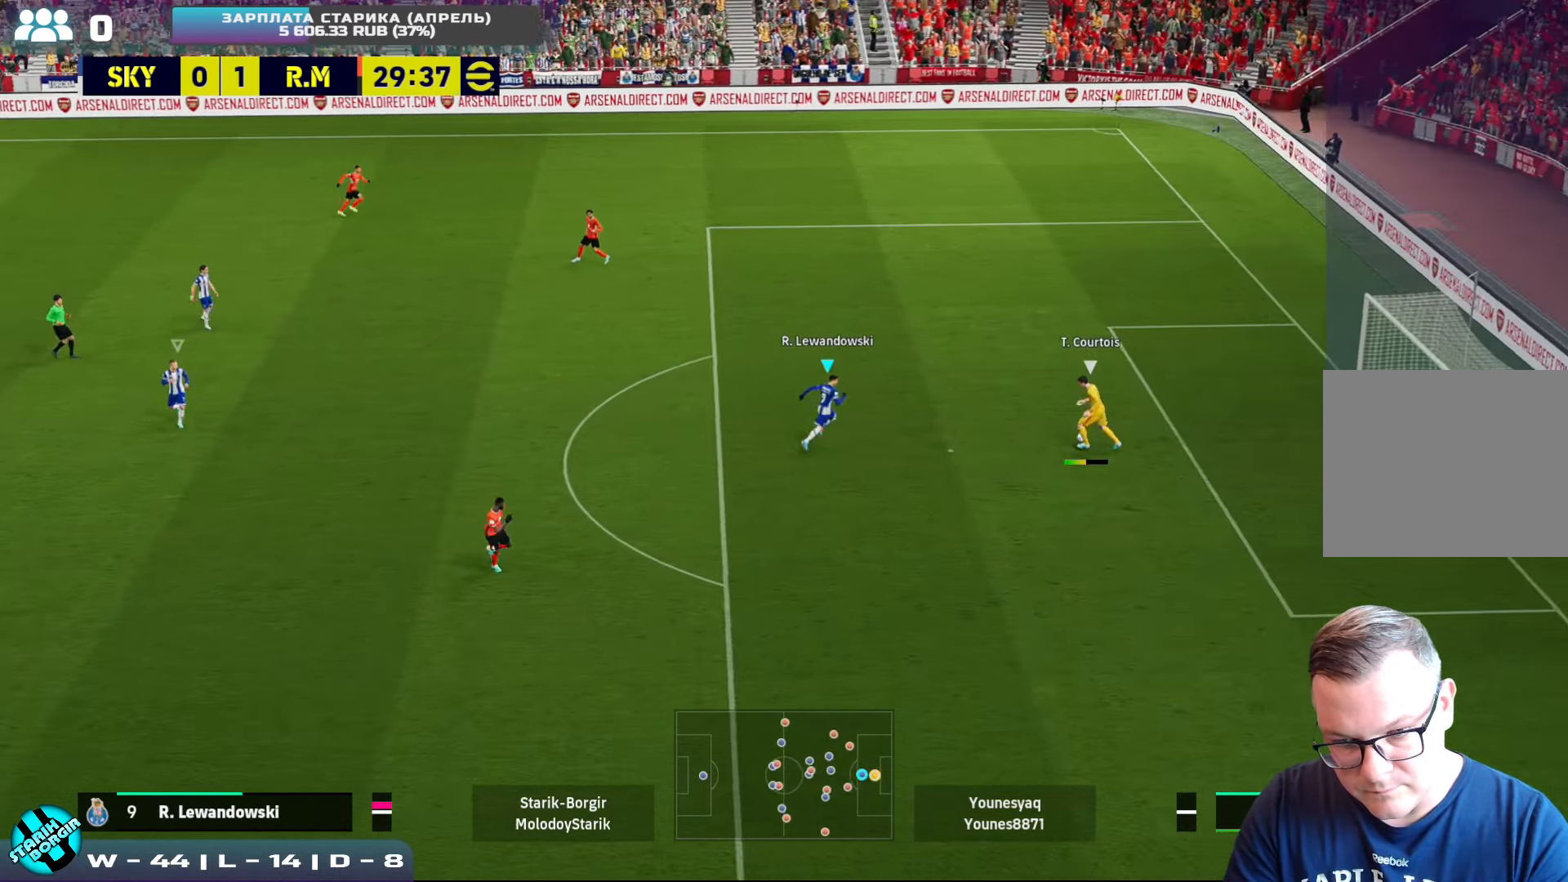
{"buttons": ["CROSS", "R2"], "left_stick": "up-right", "events": []}
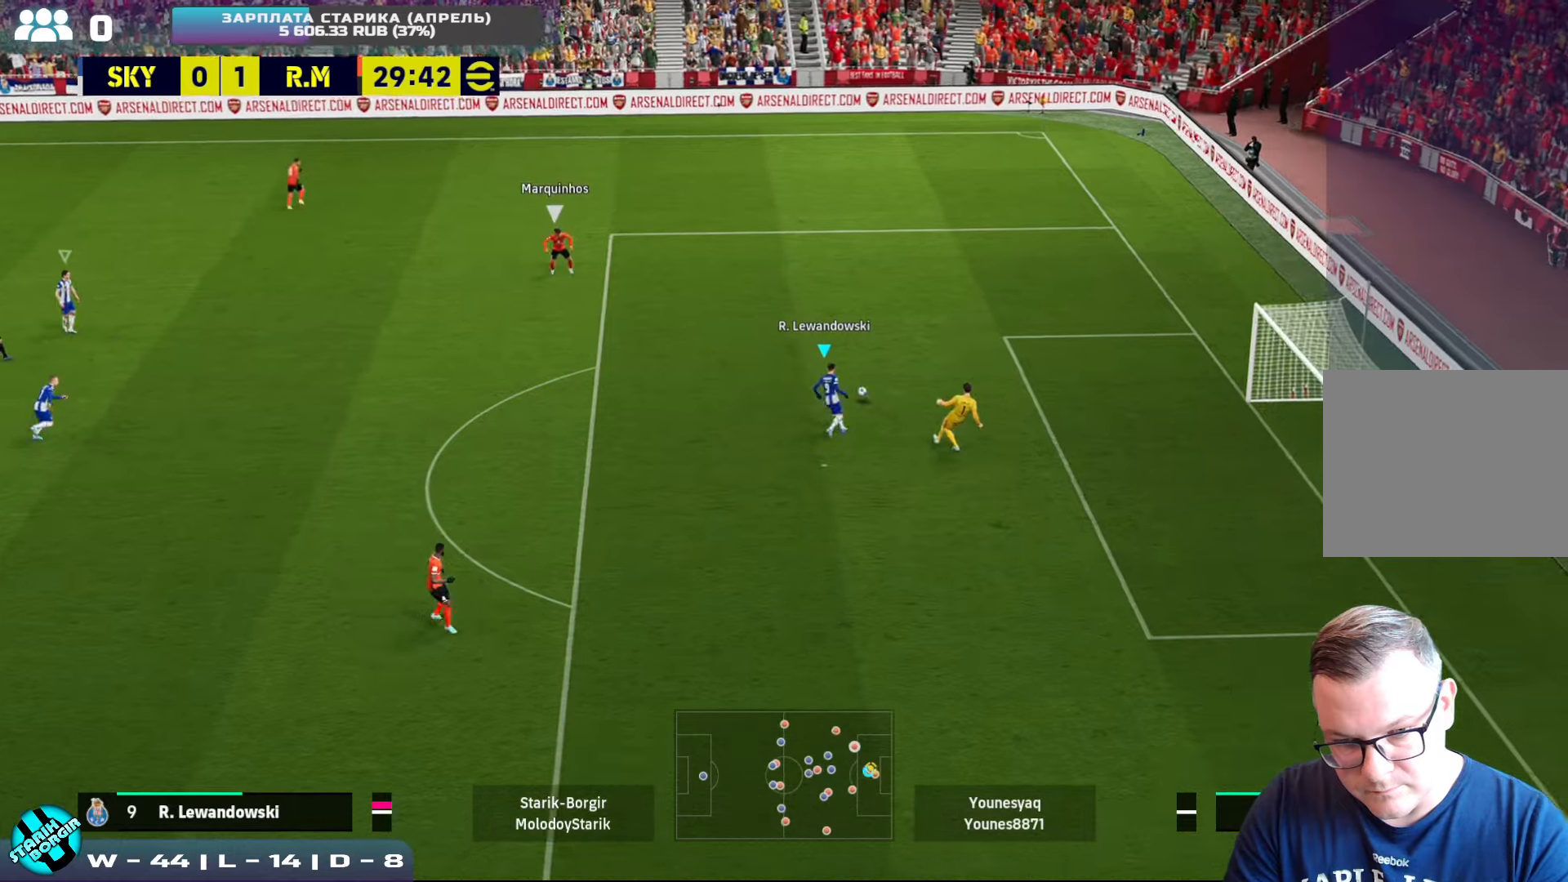
{"buttons": ["CROSS", "R2"], "left_stick": "up-right", "events": [[167, "L1", "down"], [284, "L1", "up"]]}
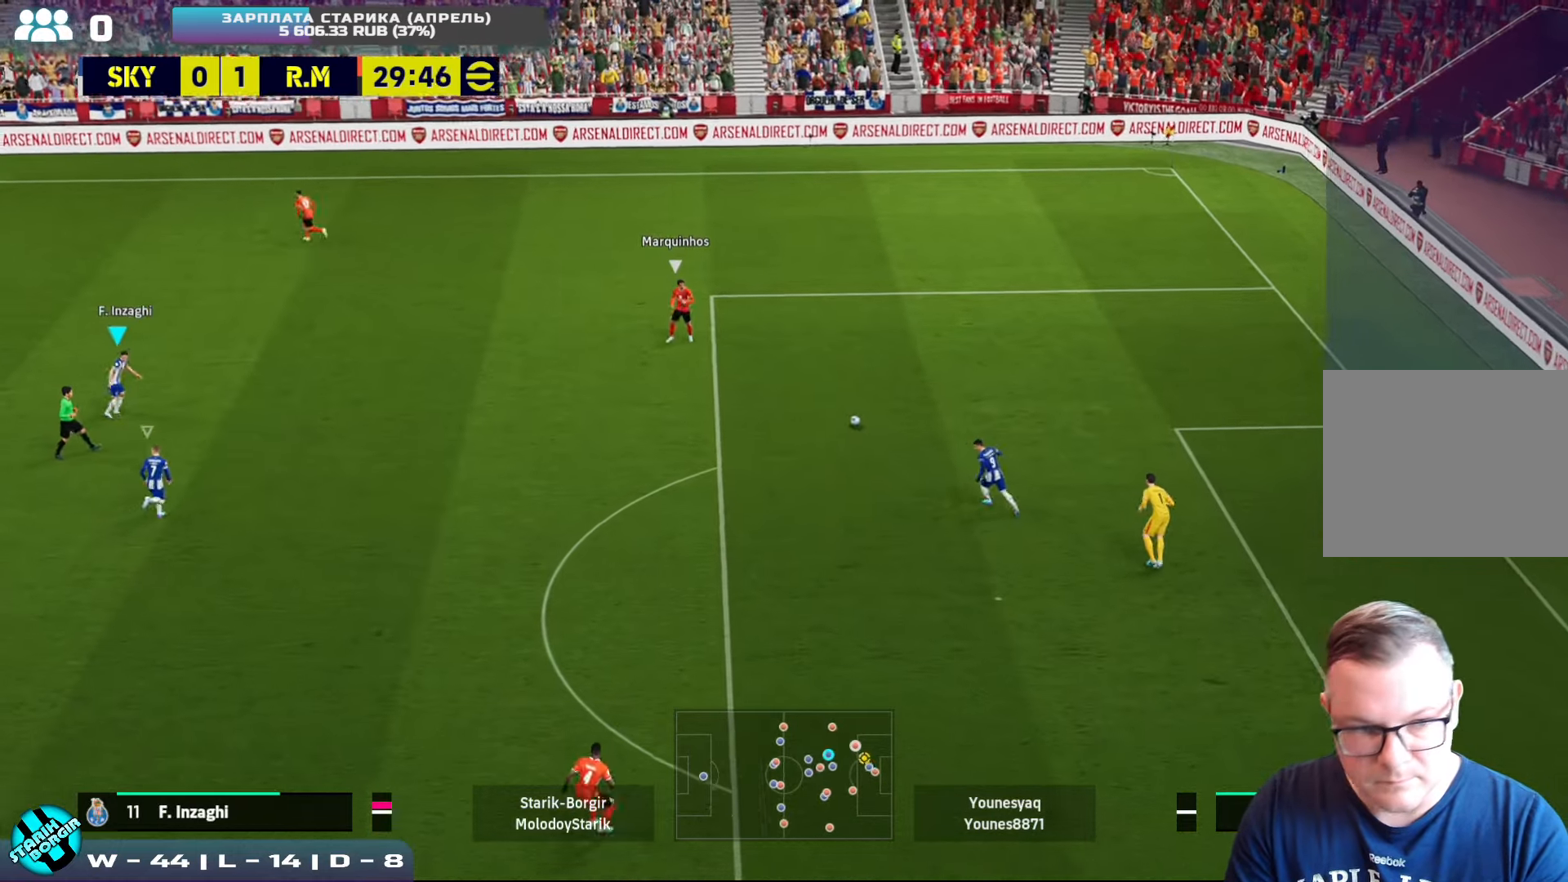
{"buttons": ["R2"], "left_stick": "up-right", "events": [[384, "CROSS", "up"]]}
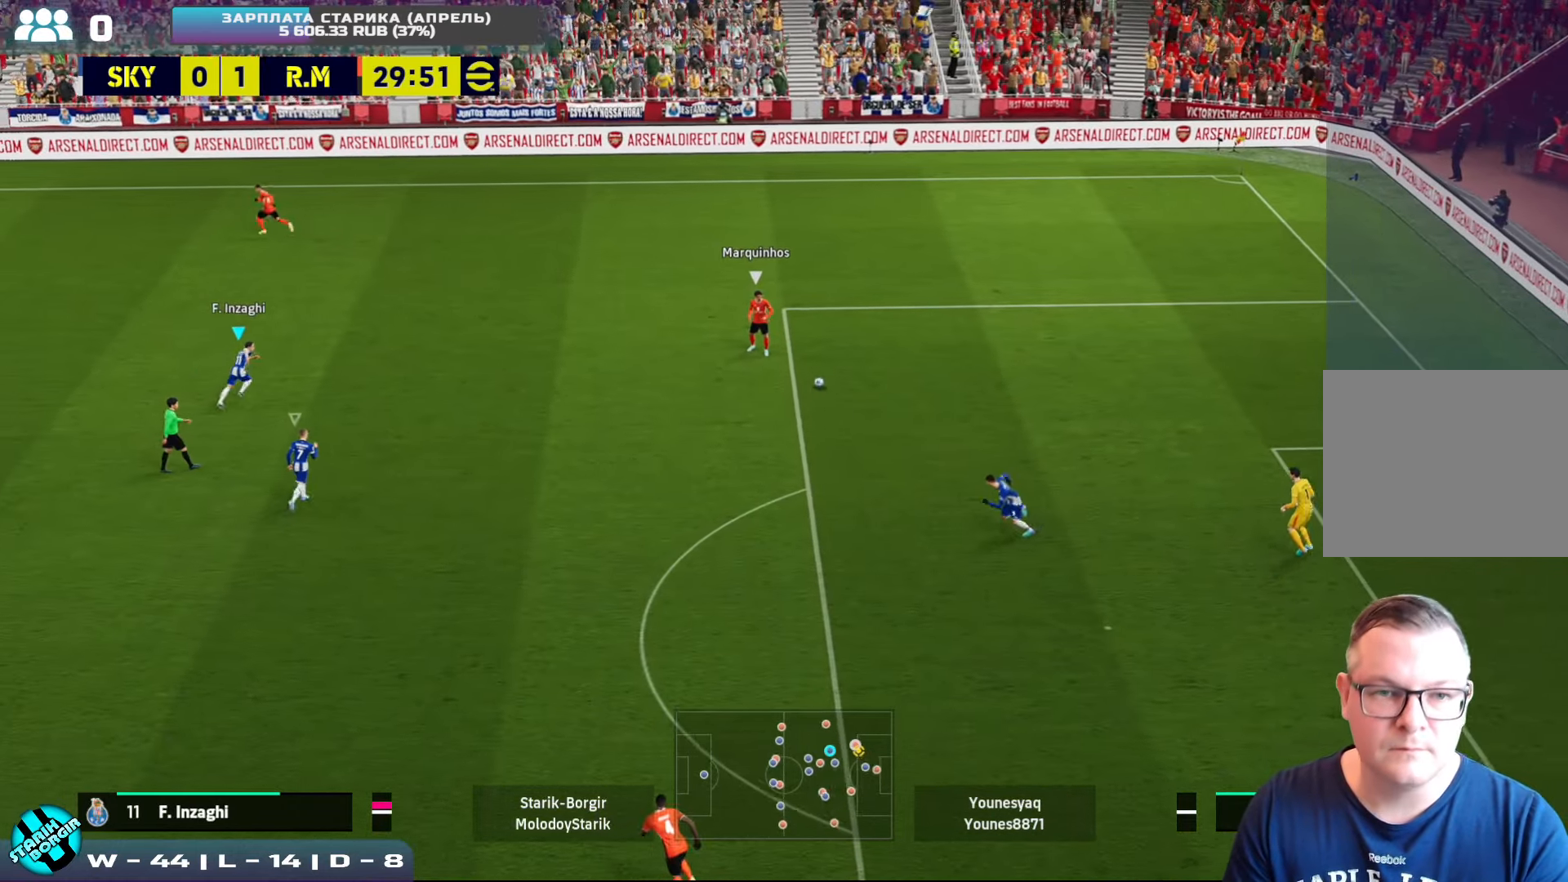
{"buttons": ["CROSS", "R2"], "left_stick": "up-right", "events": [[67, "CROSS", "down"]]}
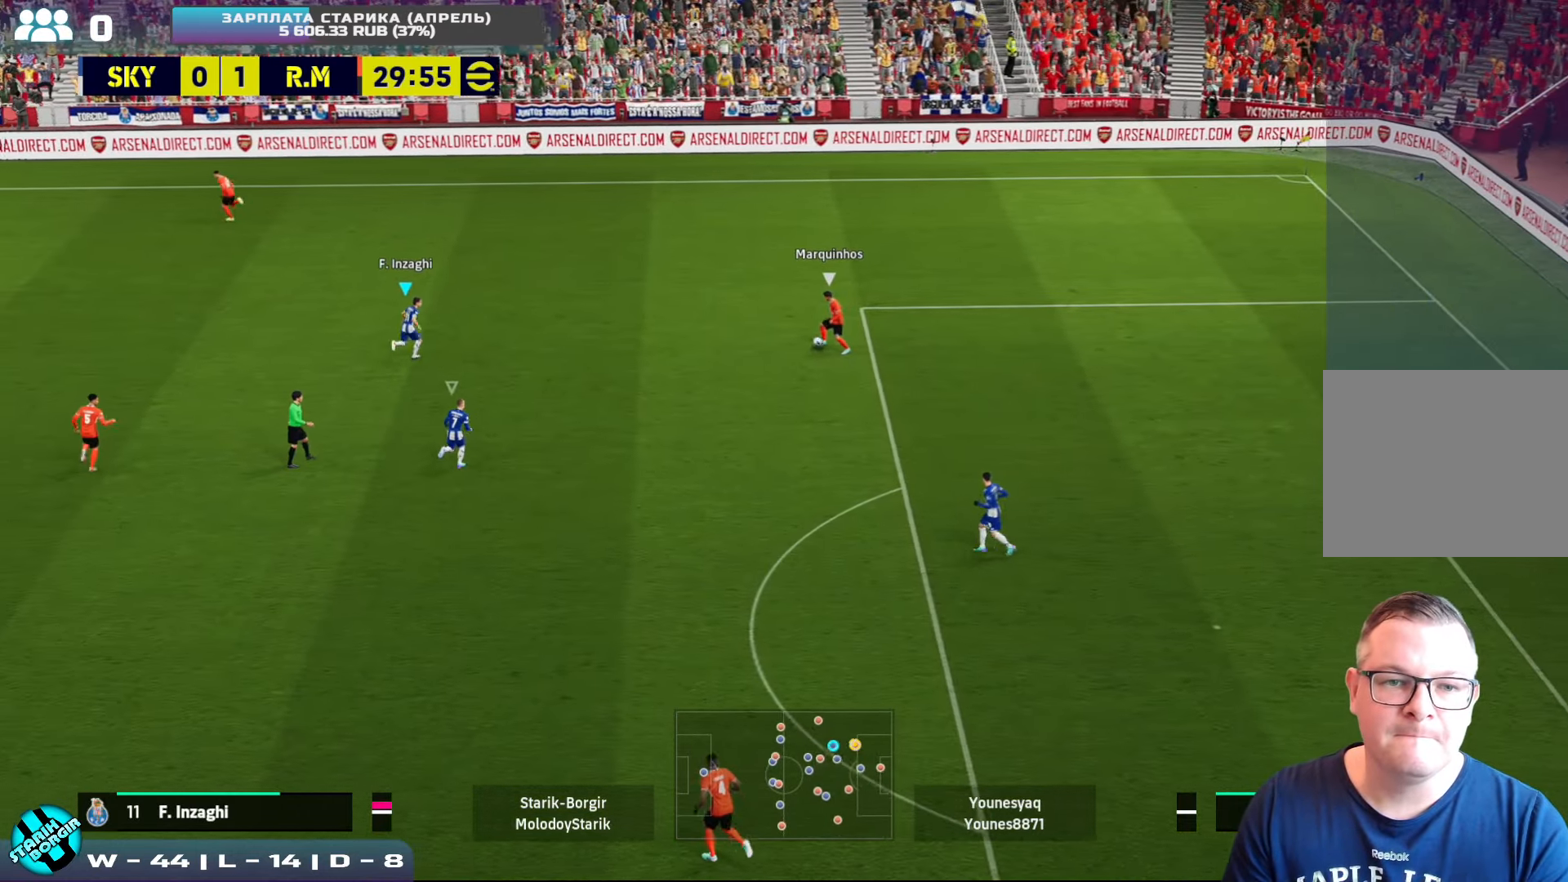
{"buttons": ["CROSS"], "left_stick": "up-right", "events": [[267, "R2", "up"], [300, "CROSS", "up"], [384, "CROSS", "down"]]}
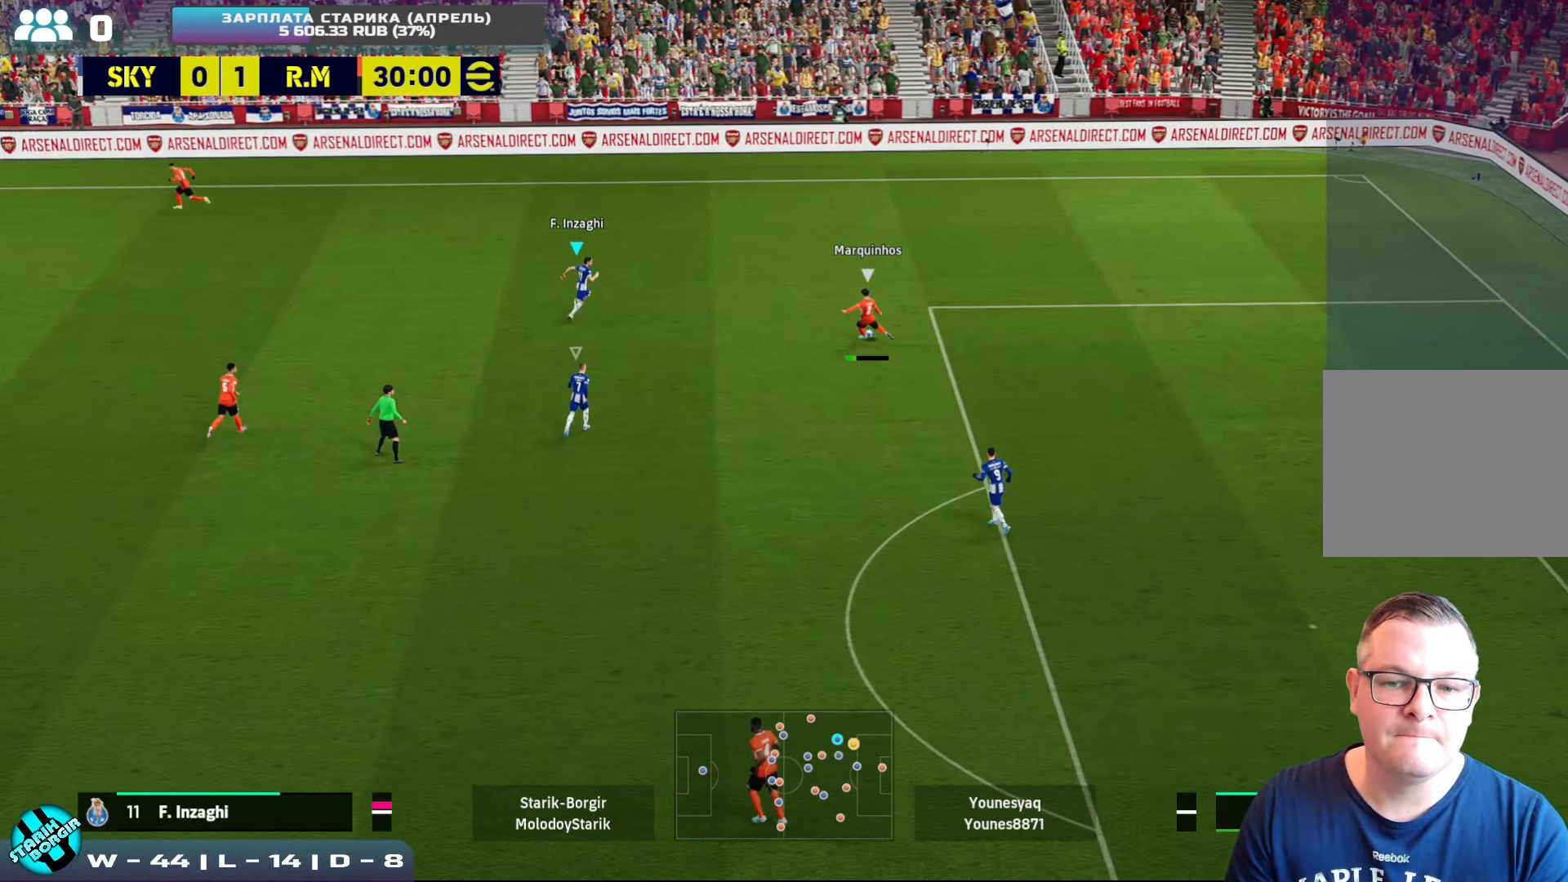
{"buttons": ["CROSS", "R2"], "left_stick": "up-right", "events": [[200, "R2", "down"]]}
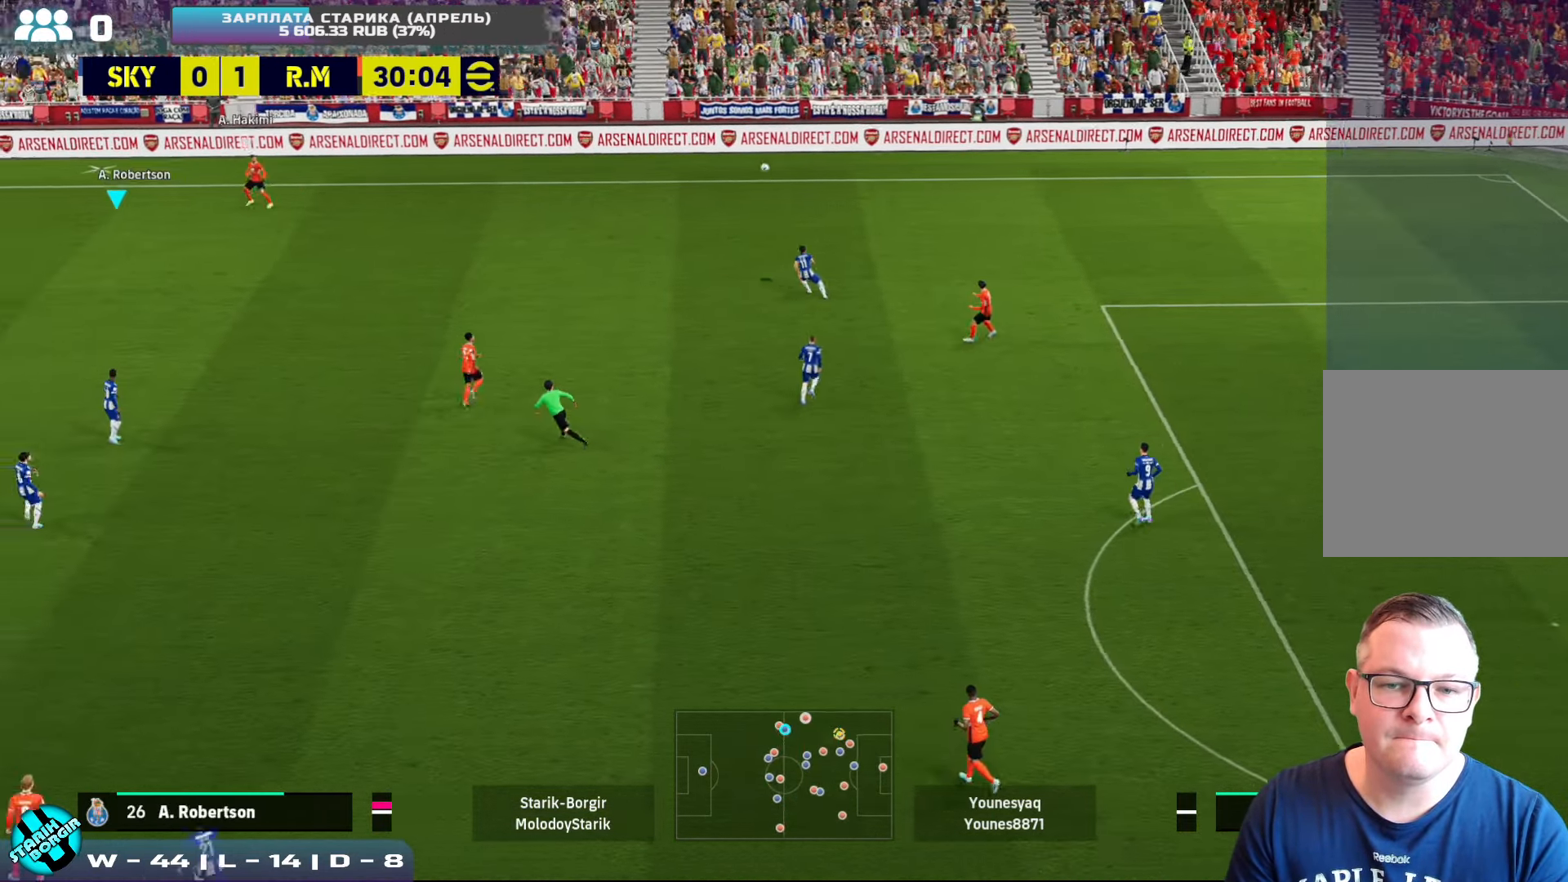
{"buttons": ["CROSS", "R2"], "left_stick": "up-right", "events": []}
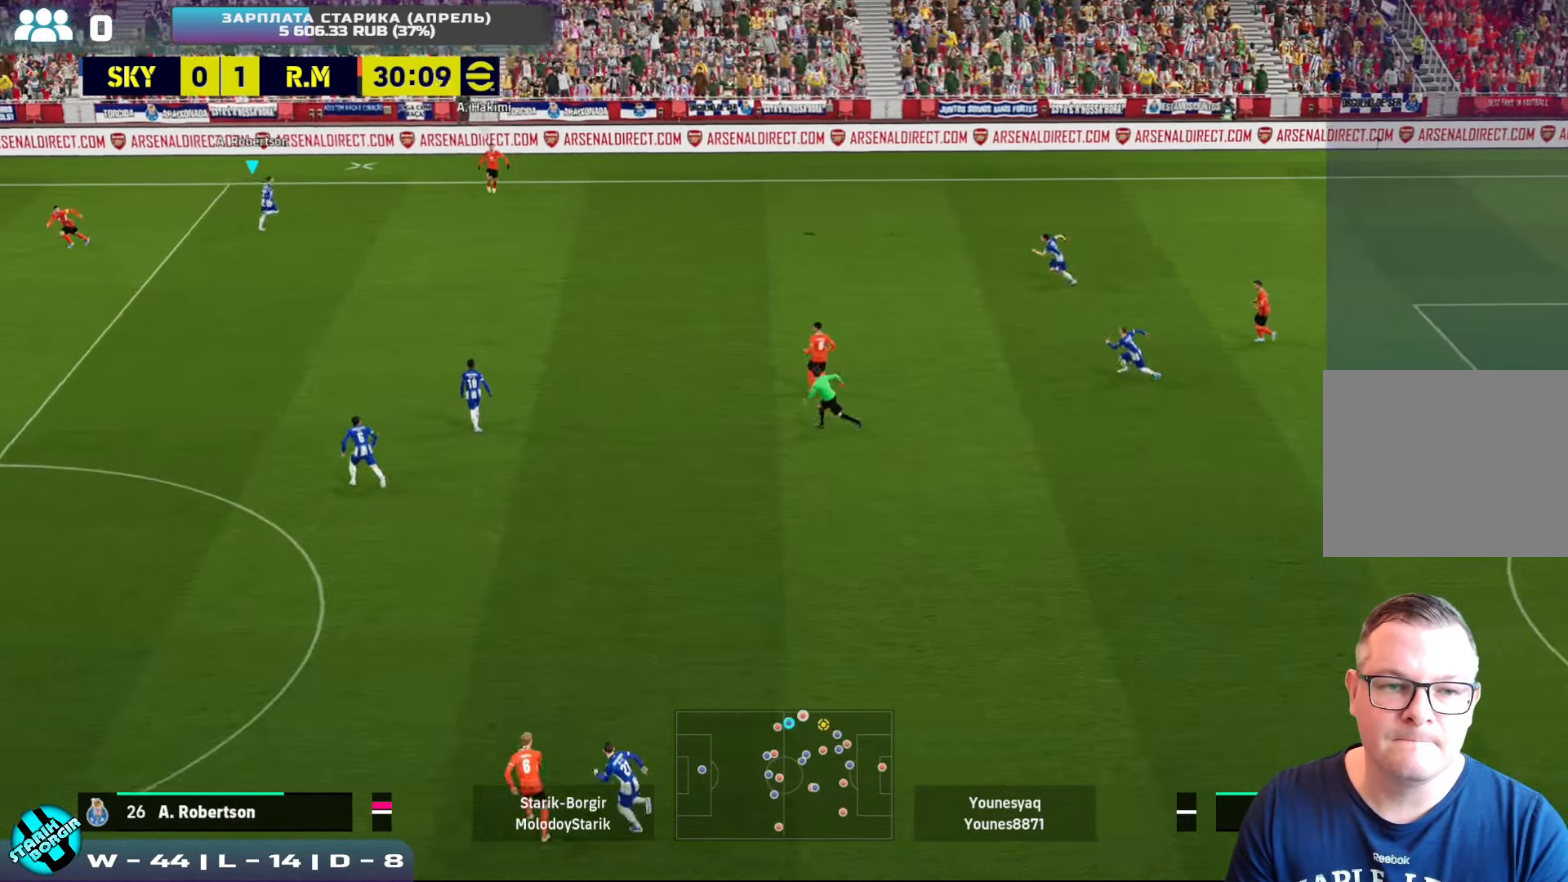
{"buttons": [], "left_stick": "right", "events": [[84, "left_stick", "right"], [284, "CROSS", "up"], [317, "R2", "up"], [367, "CROSS", "down"], [500, "CROSS", "up"]]}
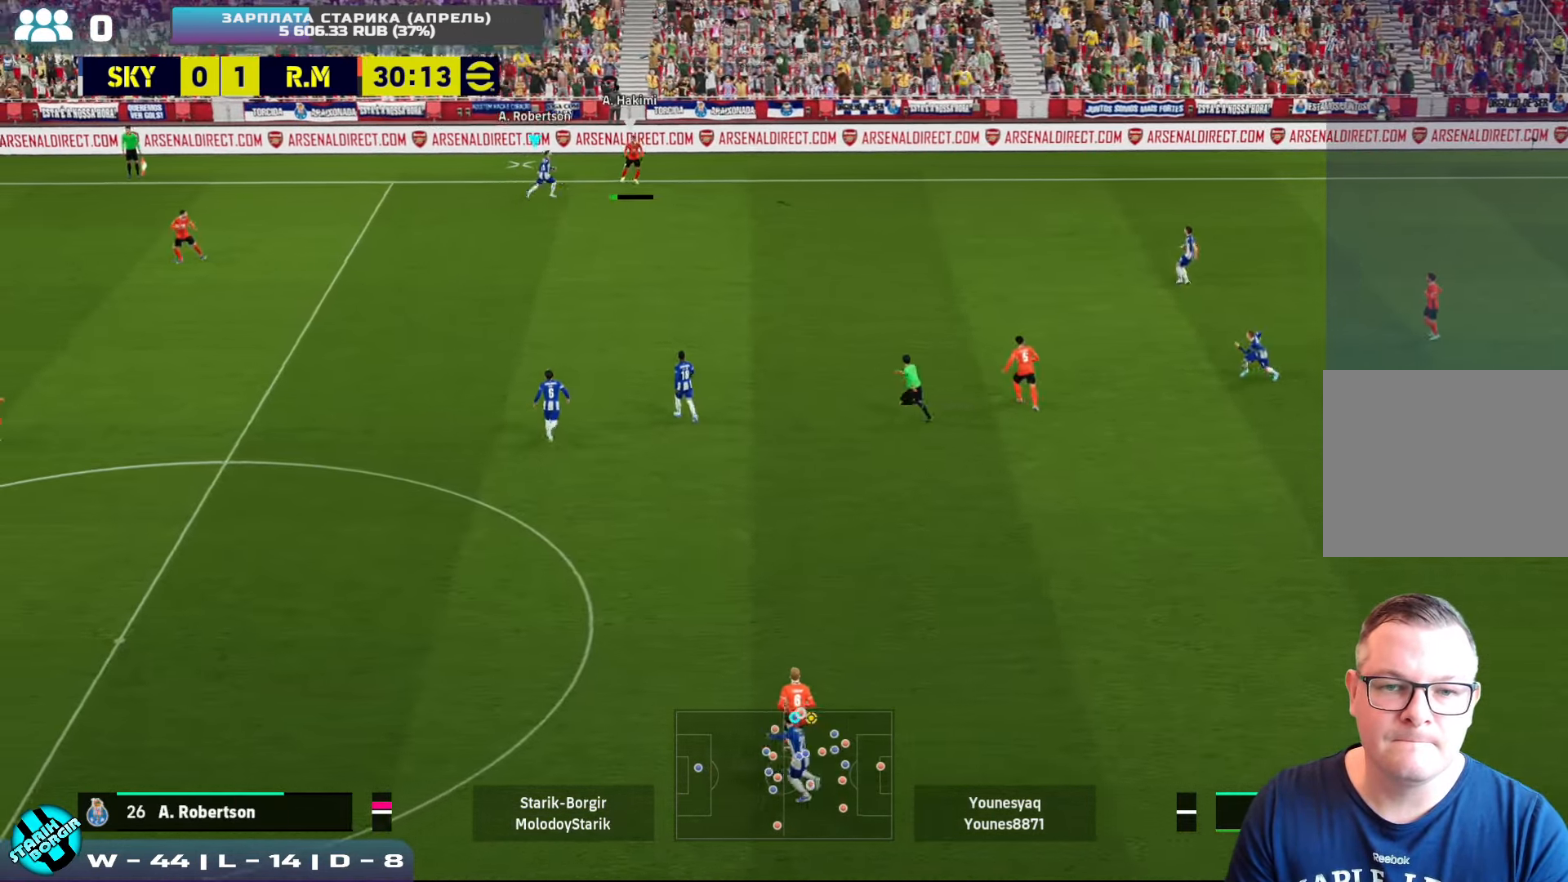
{"buttons": ["R2"], "left_stick": "right", "events": [[150, "R2", "down"]]}
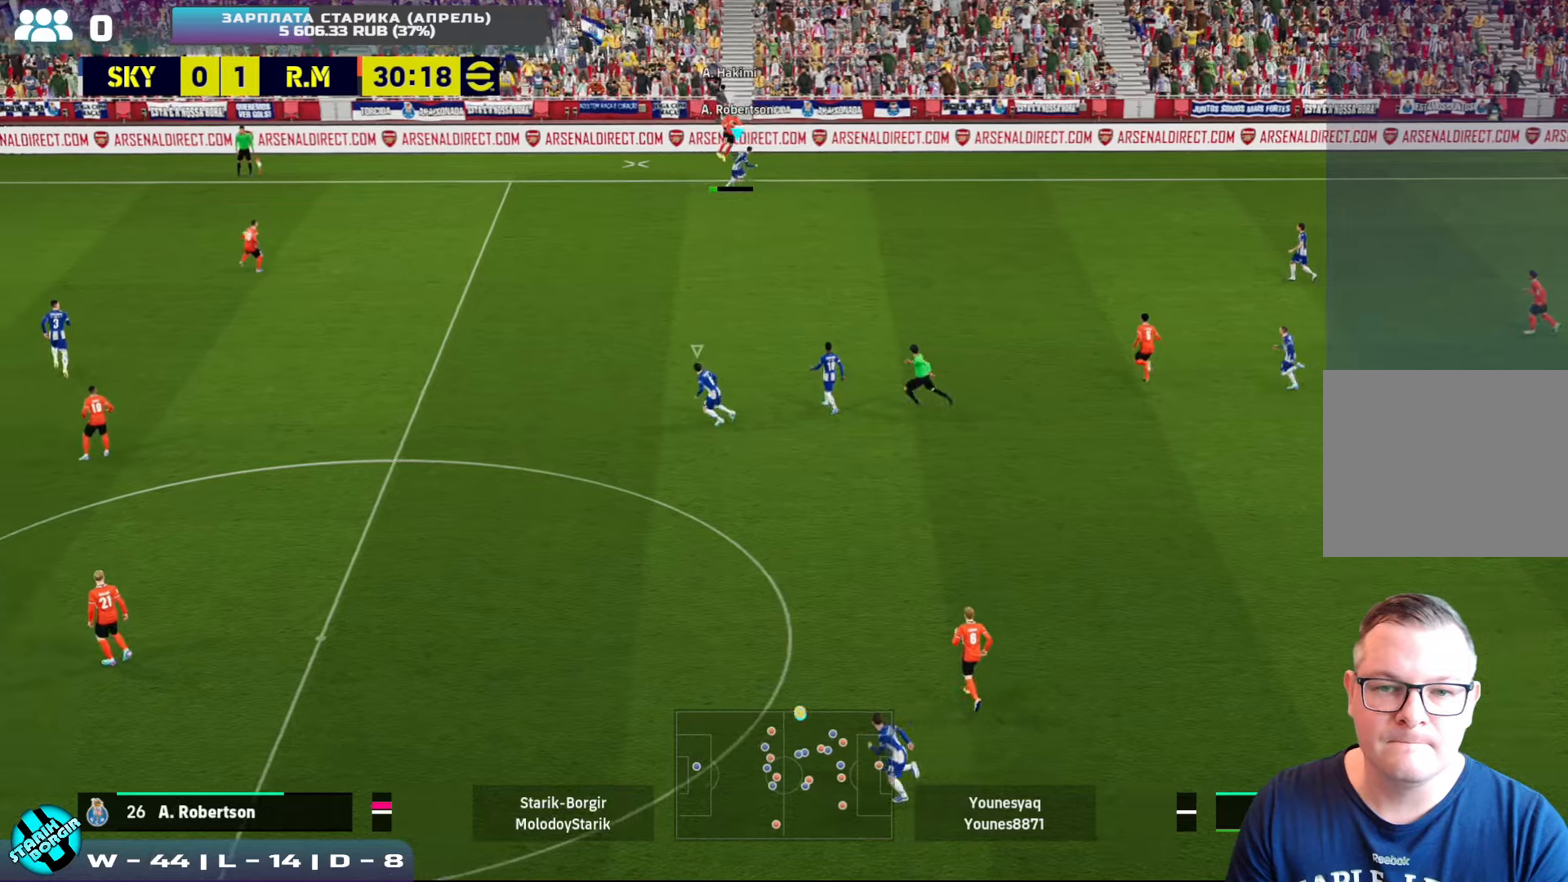
{"buttons": [], "left_stick": "center", "events": [[233, "left_stick", "up"], [316, "R2", "up"], [350, "left_stick", "center"]]}
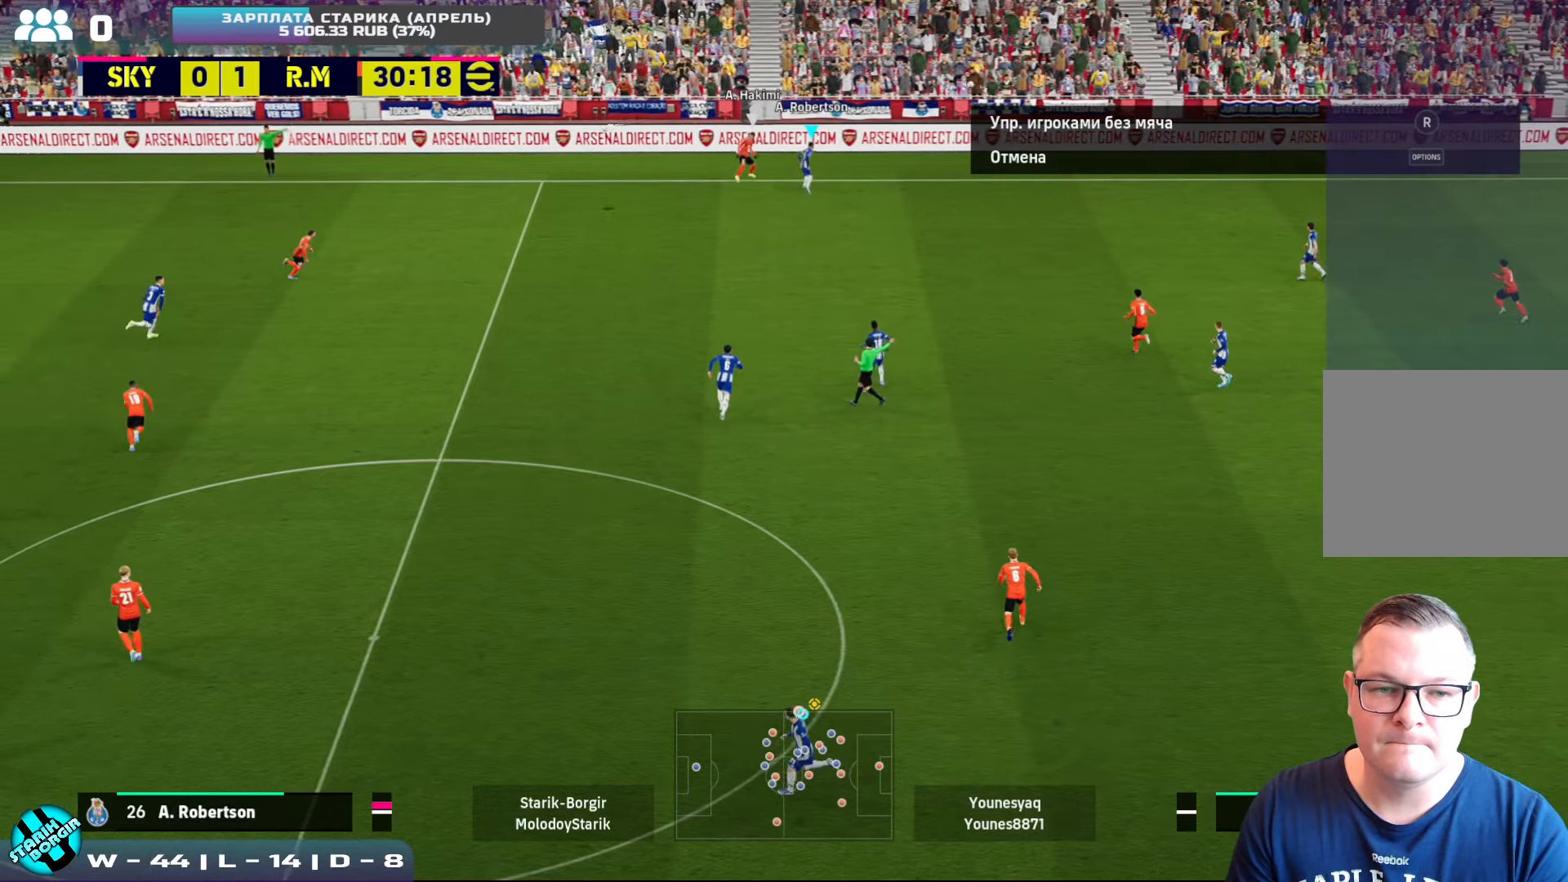
{"buttons": [], "left_stick": "center", "events": []}
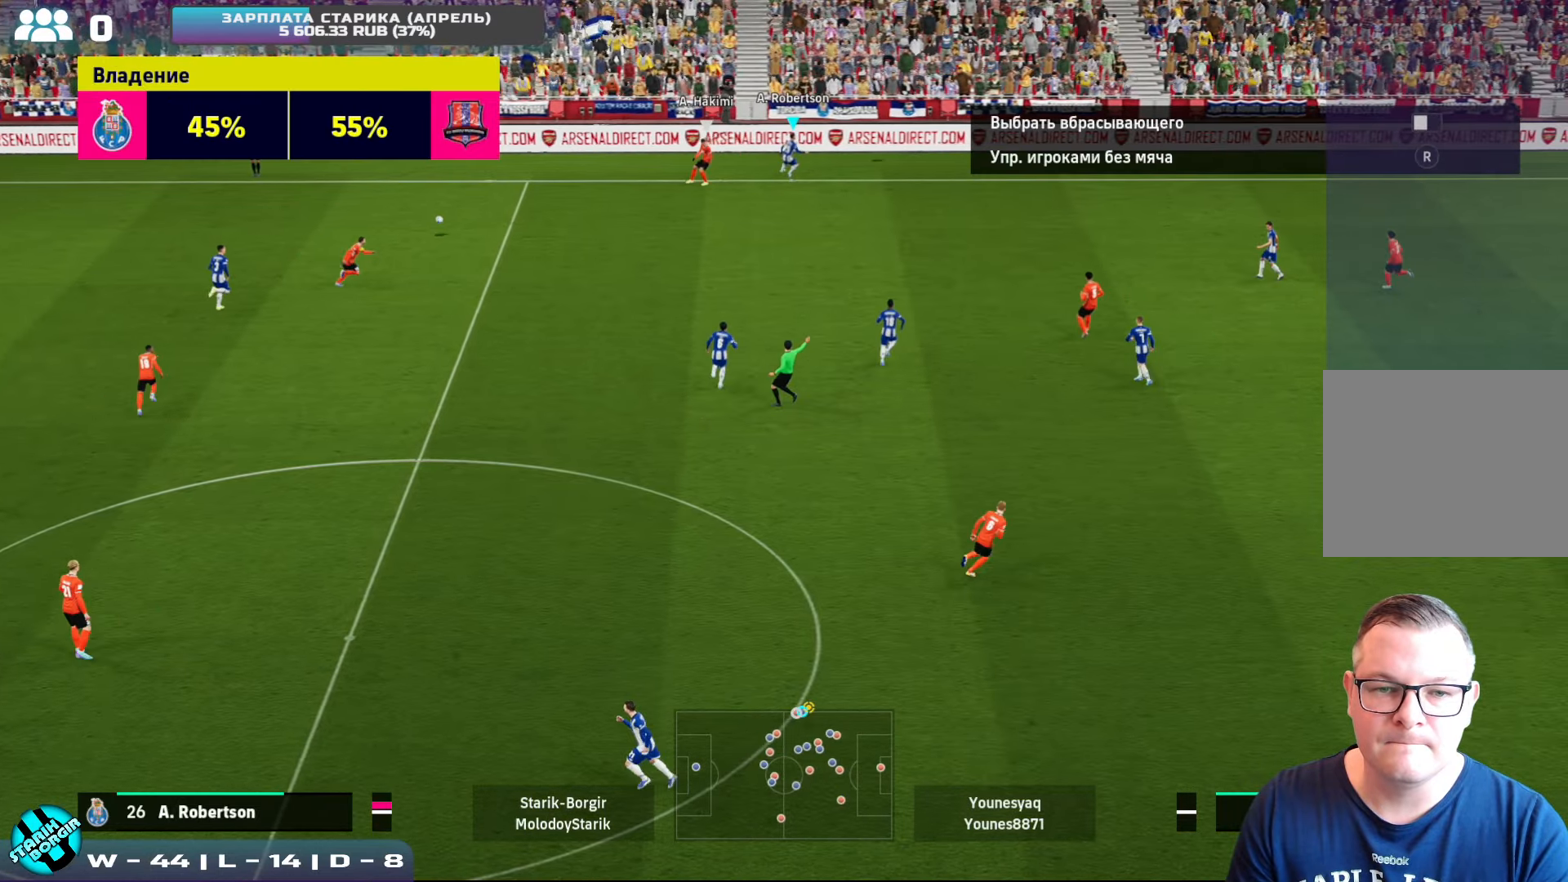
{"buttons": [], "left_stick": "center", "events": []}
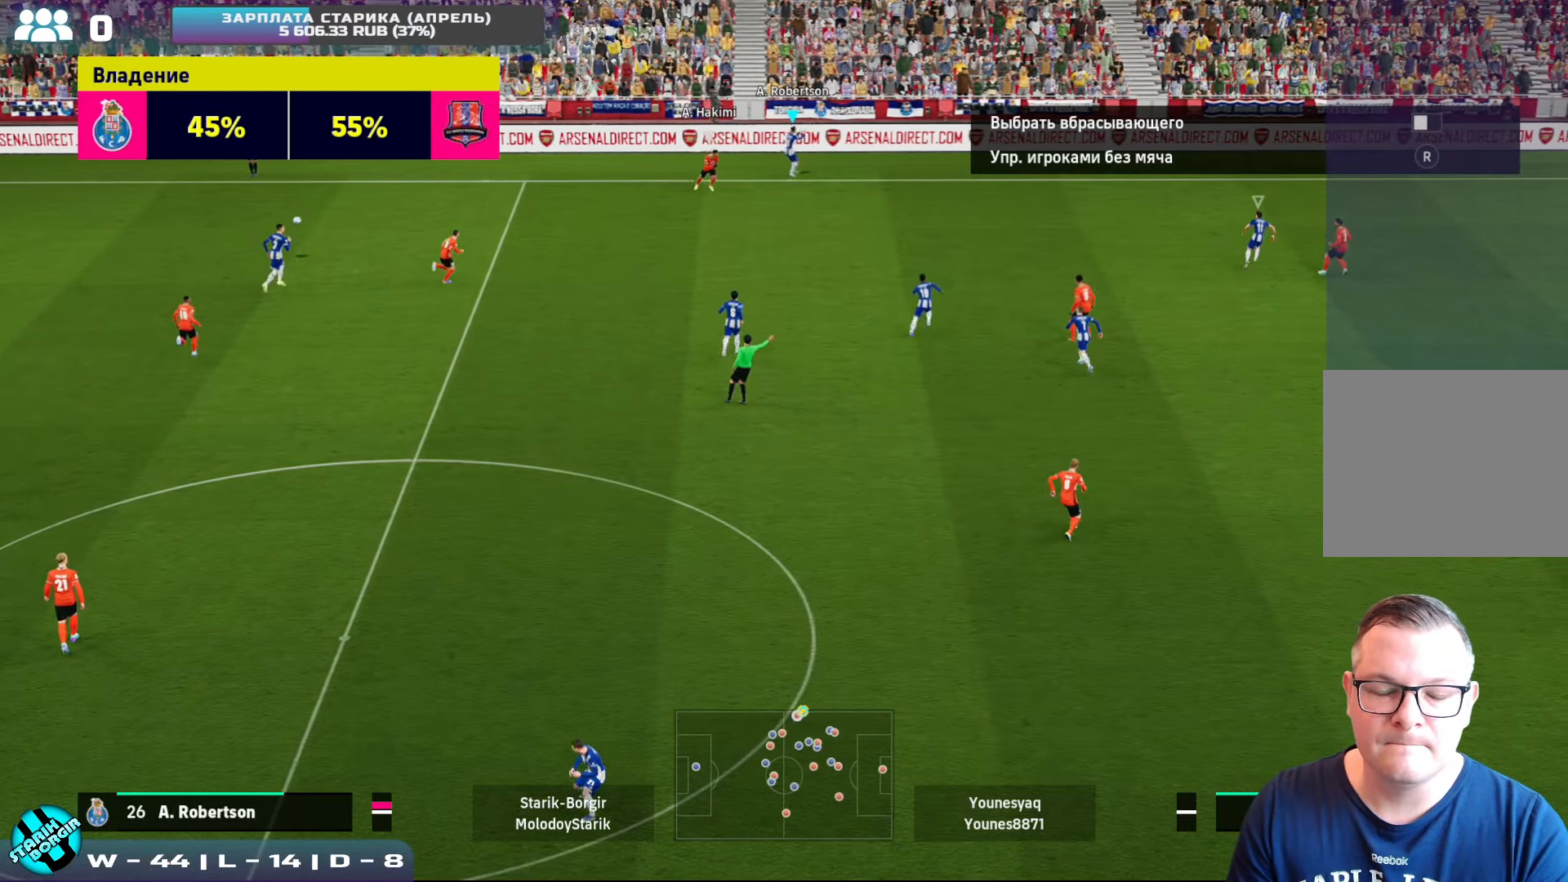
{"buttons": [], "left_stick": "center", "events": []}
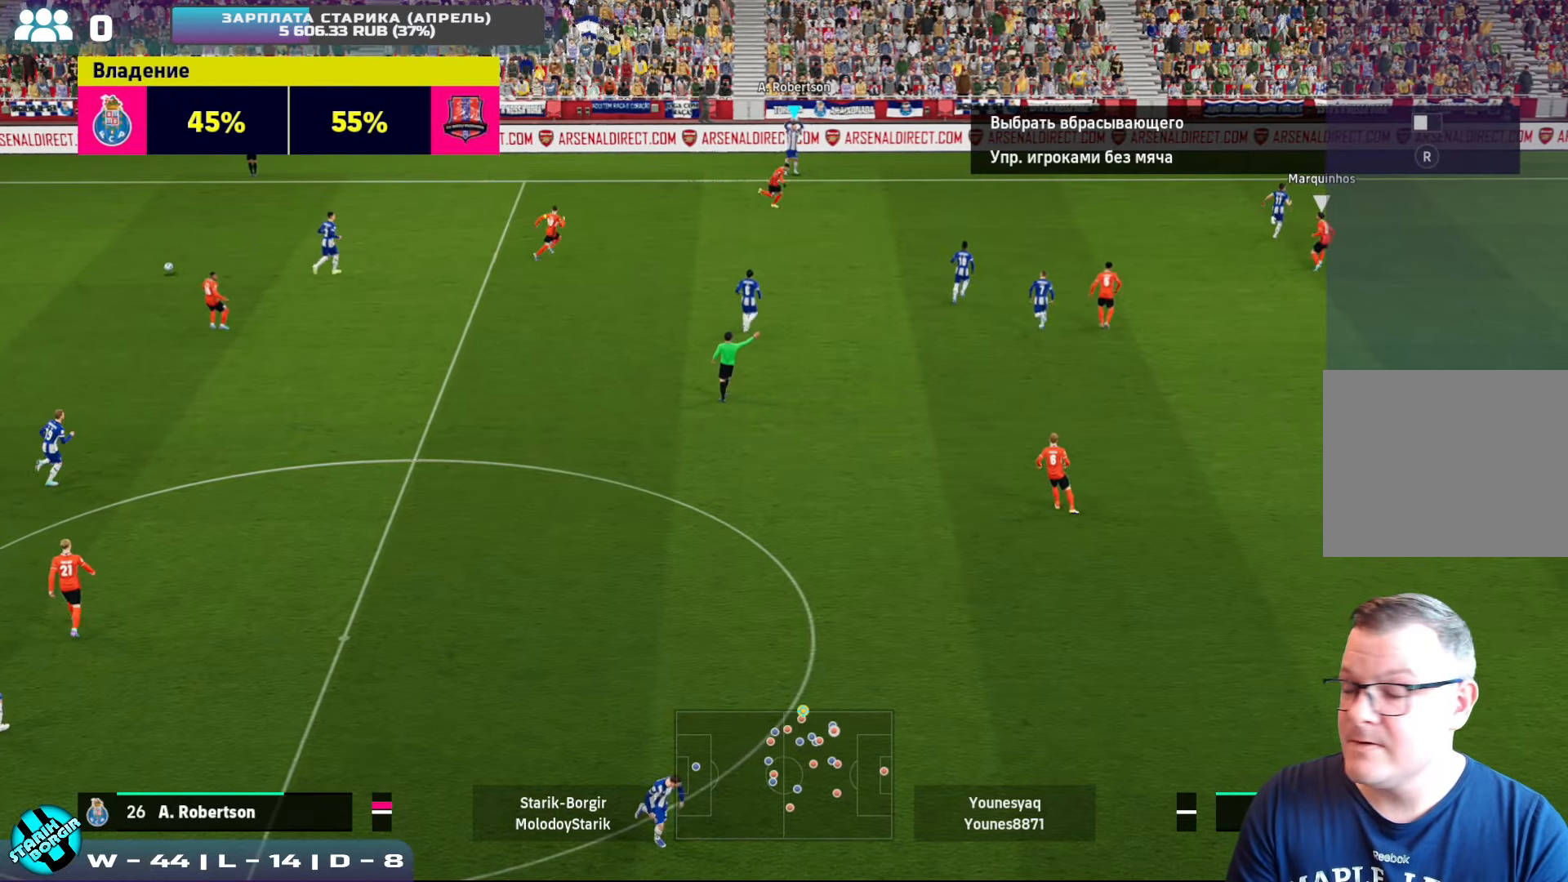
{"buttons": [], "left_stick": "center", "events": []}
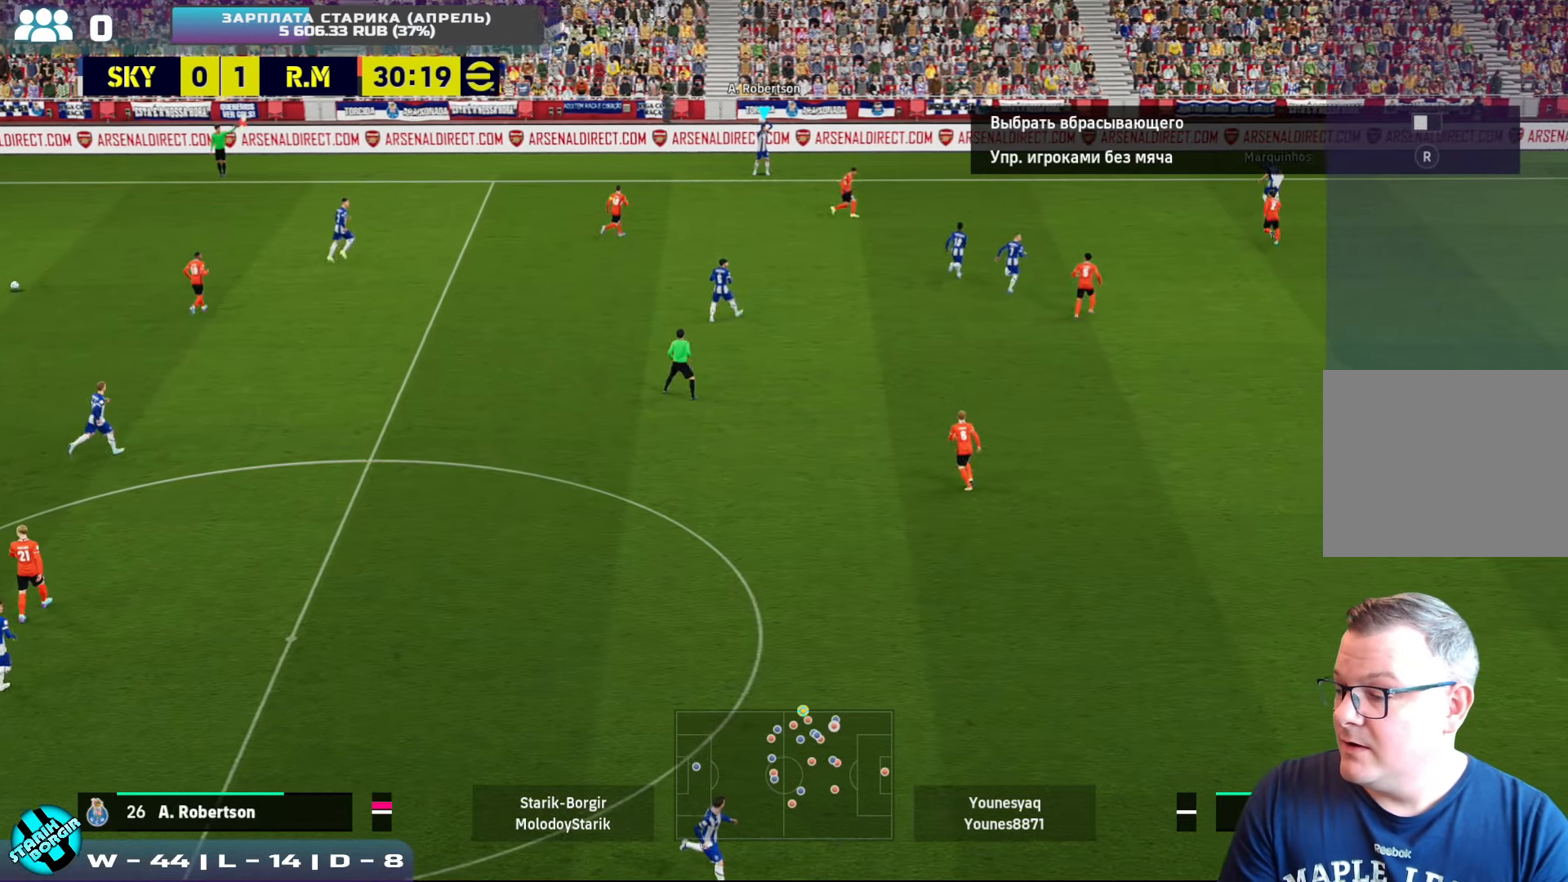
{"buttons": [], "left_stick": "center", "events": []}
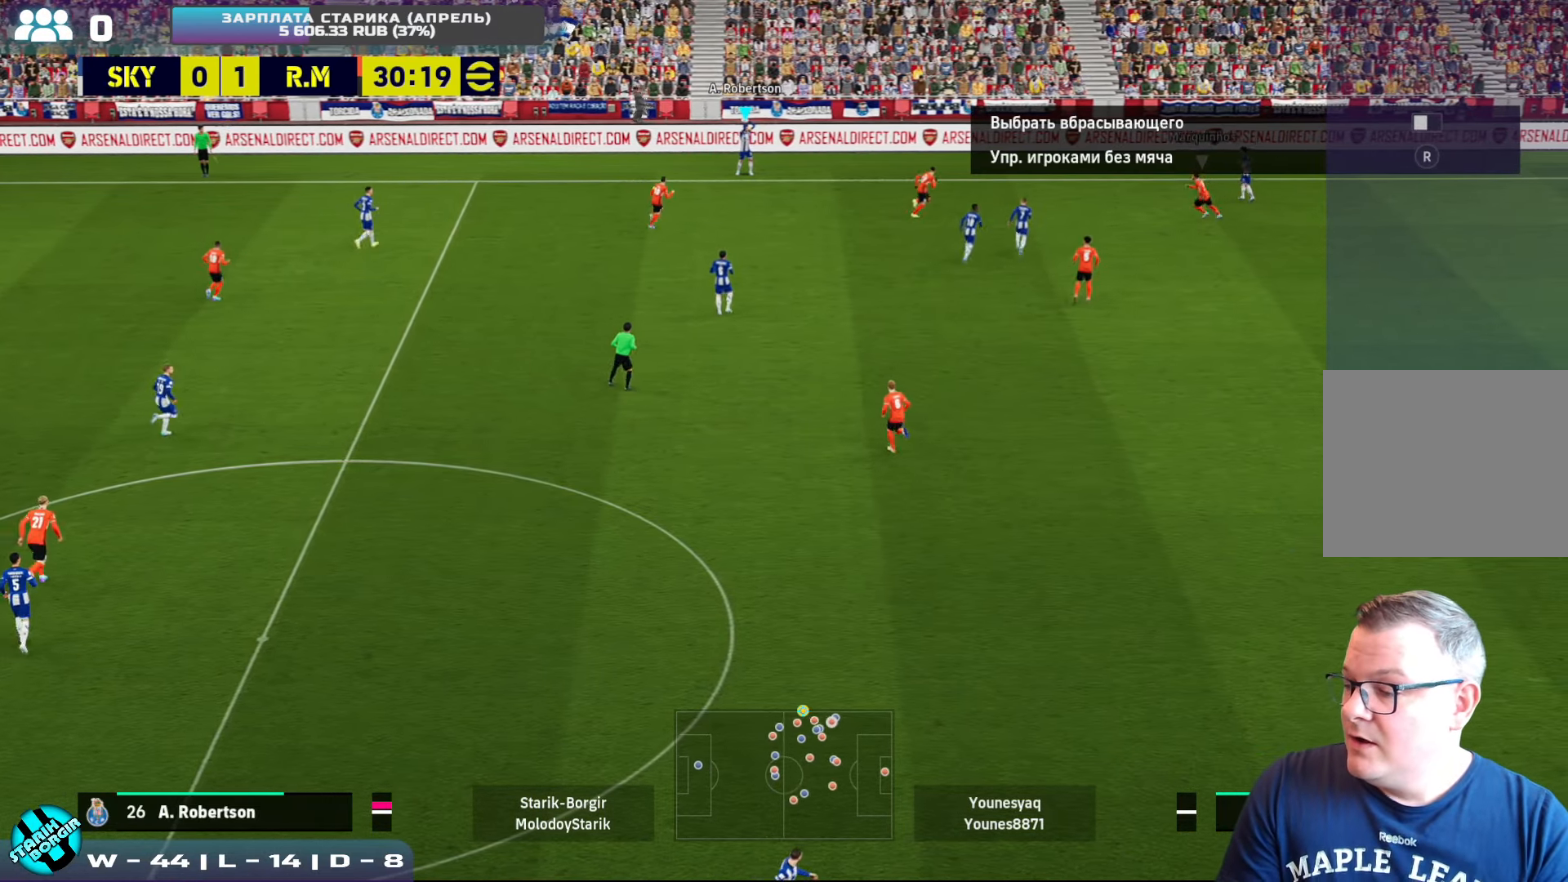
{"buttons": [], "left_stick": "center", "events": []}
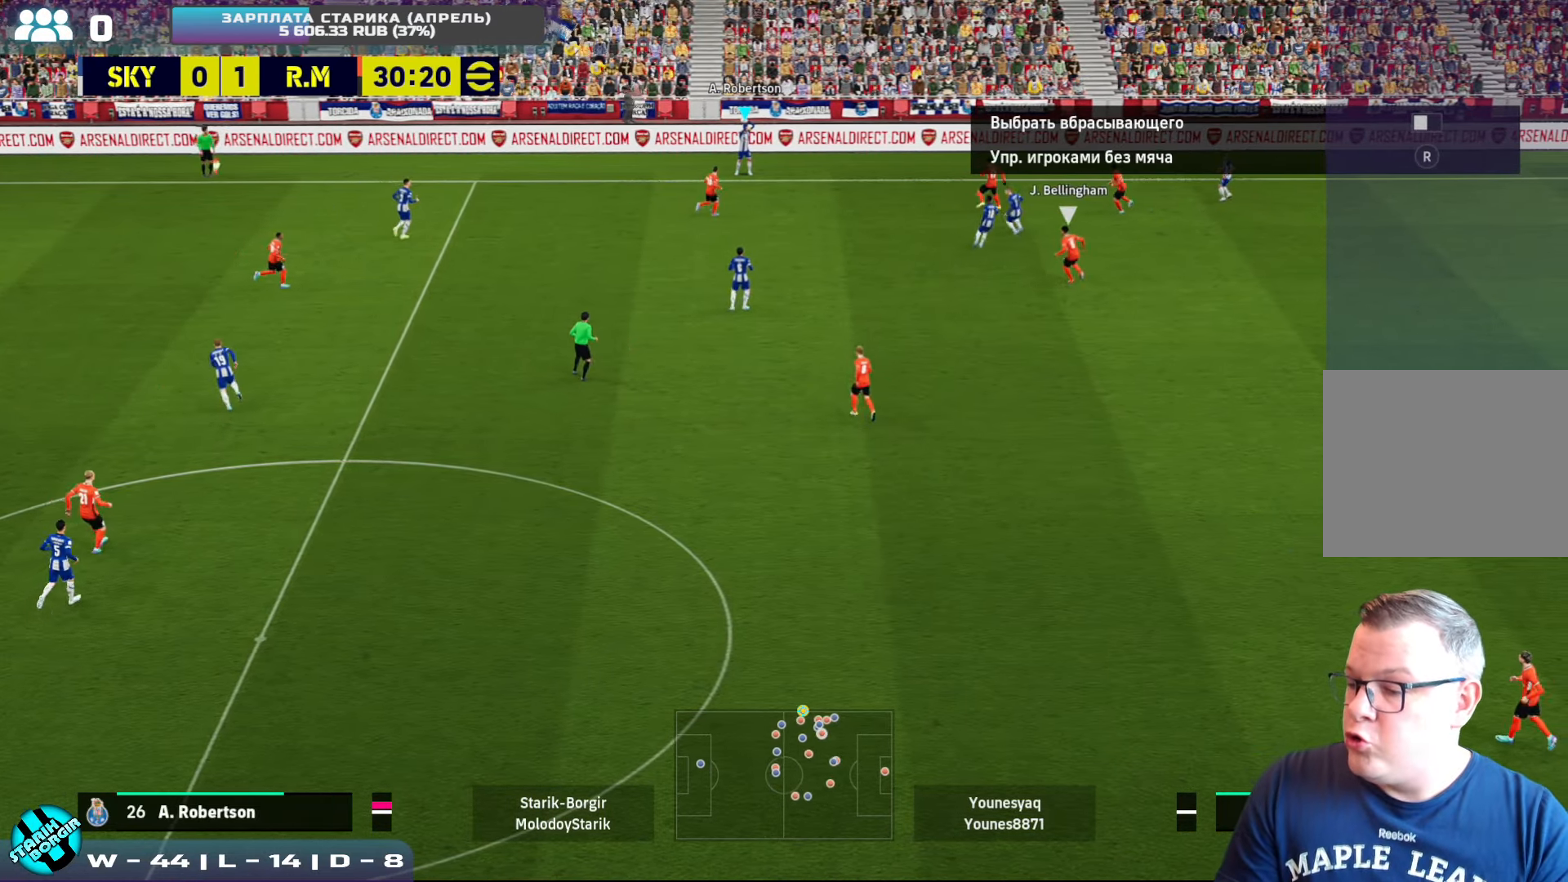
{"buttons": [], "left_stick": "center", "events": []}